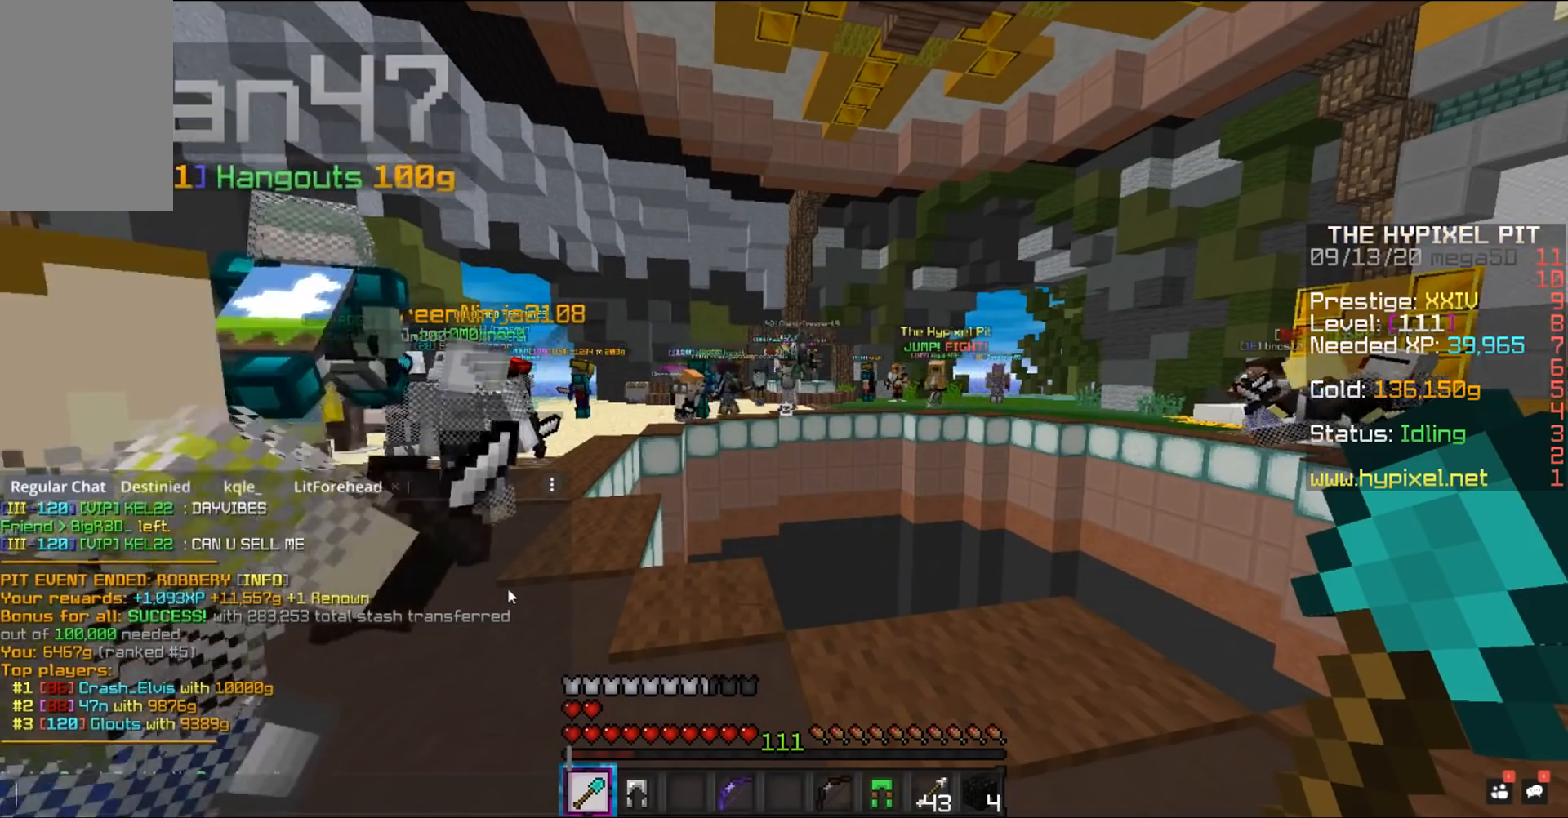
Gameplay with keyboard and mouse; each line is a JSON object with the keys and mouse buttons held at the frame after it. "events" lists presses ("down") and releases ("up") of "a", "d", "s", "space", "w", "mouse_left" and "mouse_right" between this image and that frame as [ms after this image, input, new state], when the widget could be followed in between. "mouse_left", "mouse_right" = the "left", "right" buttons of the "mouse" list. No other keys are recorded. Fast repeated clicks can show as one long hold. Mouse movement is not recorded.
{"keys": ["space", "w"], "mouse": ["left"], "events": [[200, "mouse_left", "down"], [200, "space", "down"], [200, "w", "down"]]}
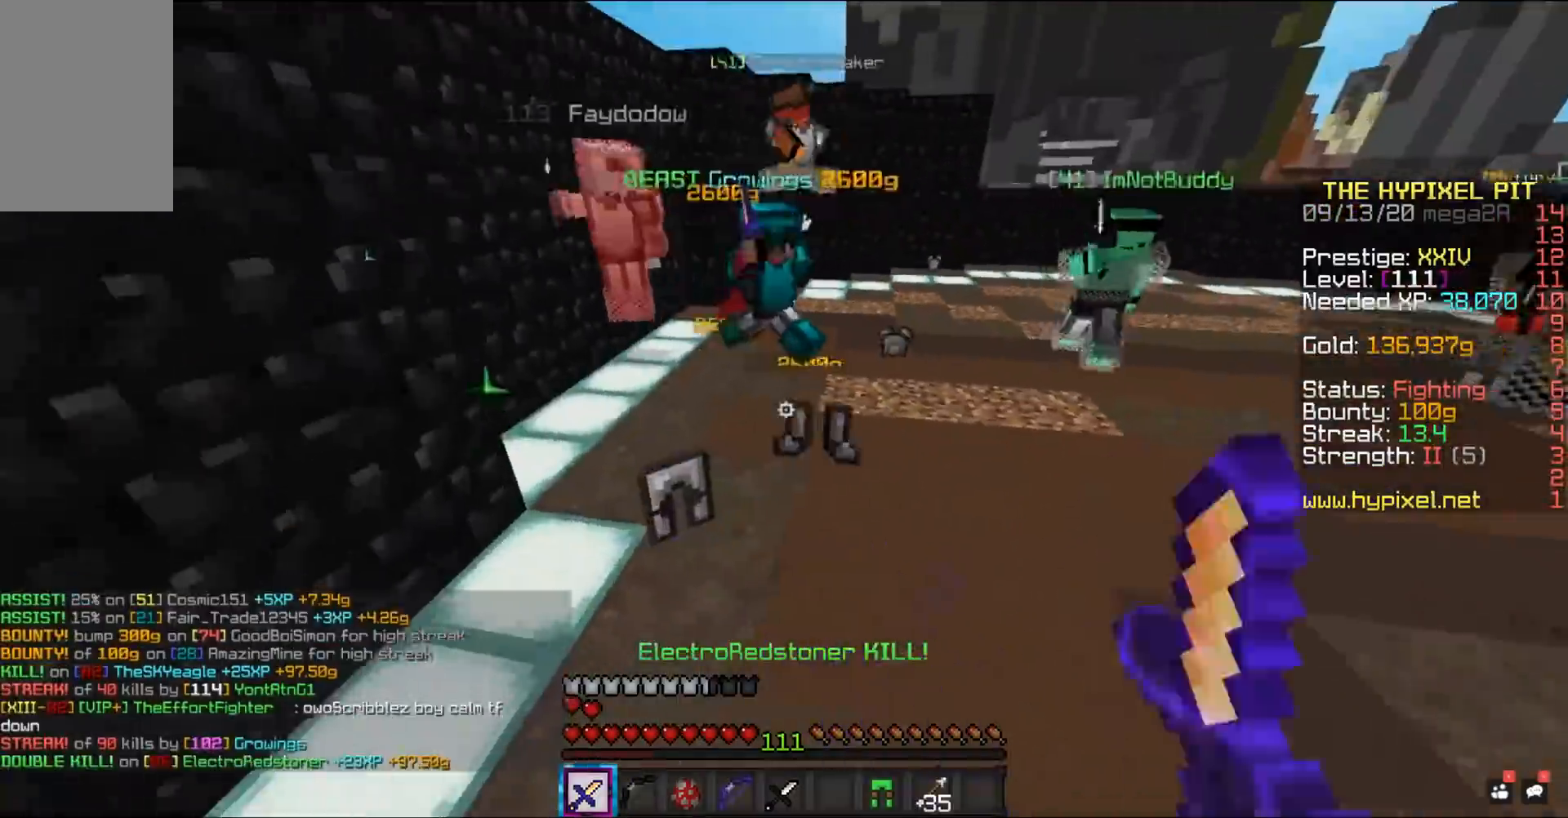
{"keys": [], "mouse": ["left"], "events": [[117, "mouse_left", "up"], [317, "a", "down"], [450, "space", "up"], [467, "a", "up"], [467, "w", "up"], [483, "mouse_left", "down"]]}
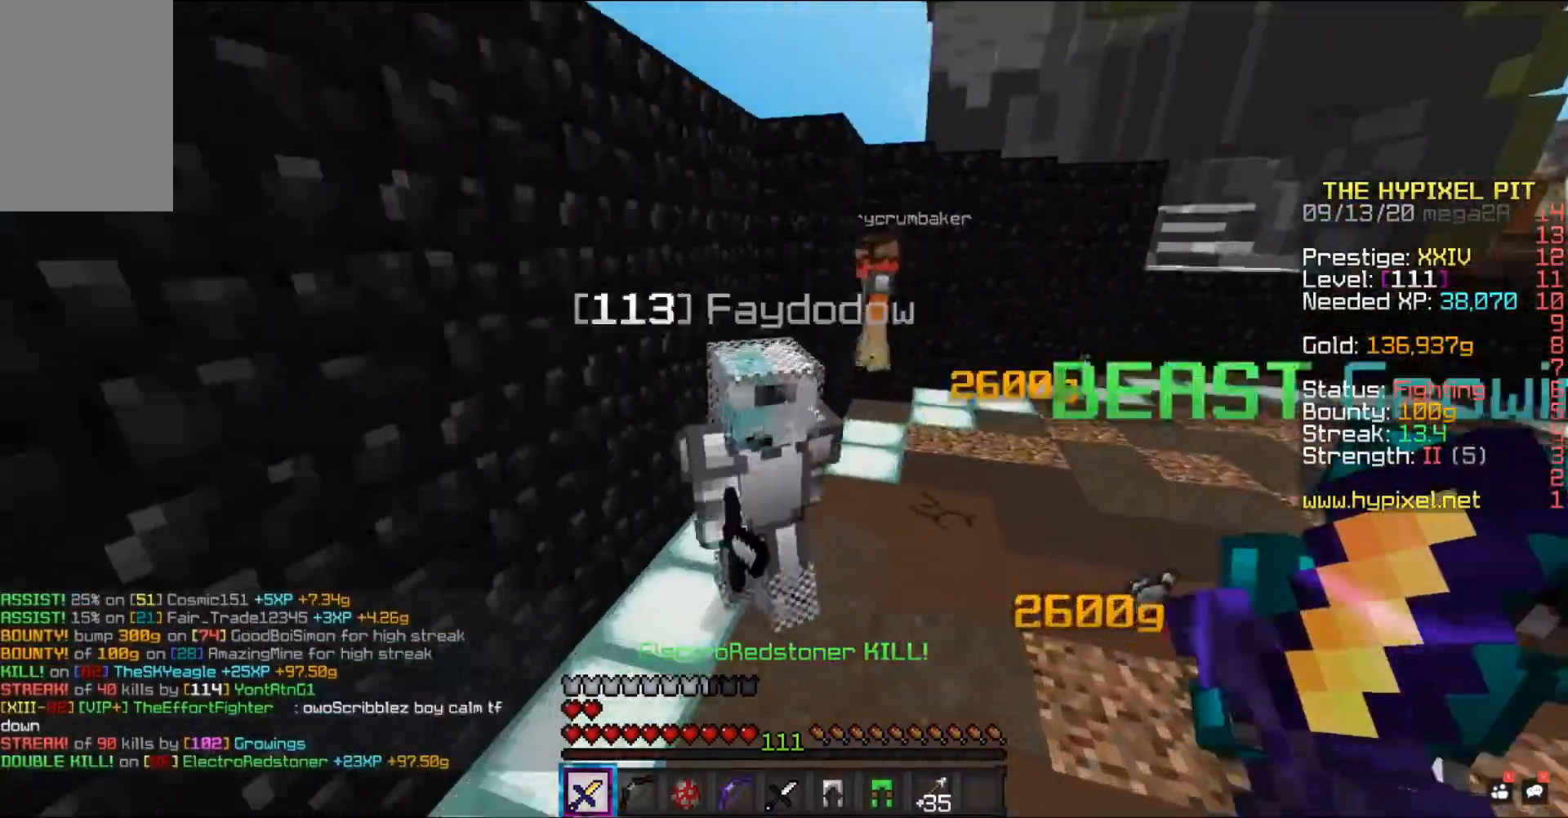
{"keys": ["space"], "mouse": ["left"], "events": [[33, "w", "down"], [117, "space", "down"], [367, "w", "up"]]}
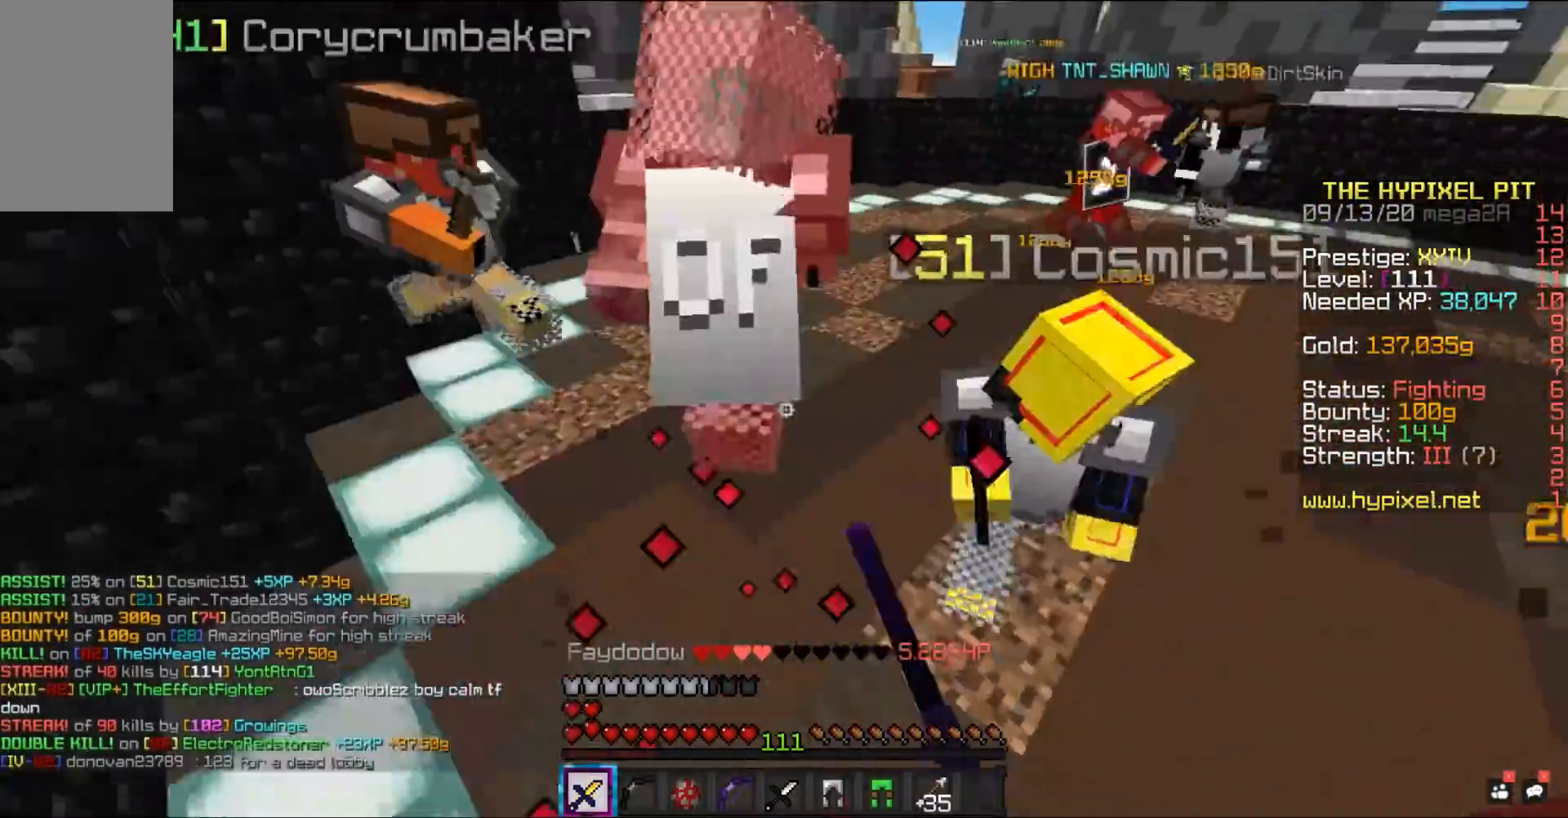
{"keys": ["space", "w"], "mouse": ["left"], "events": [[100, "w", "down"]]}
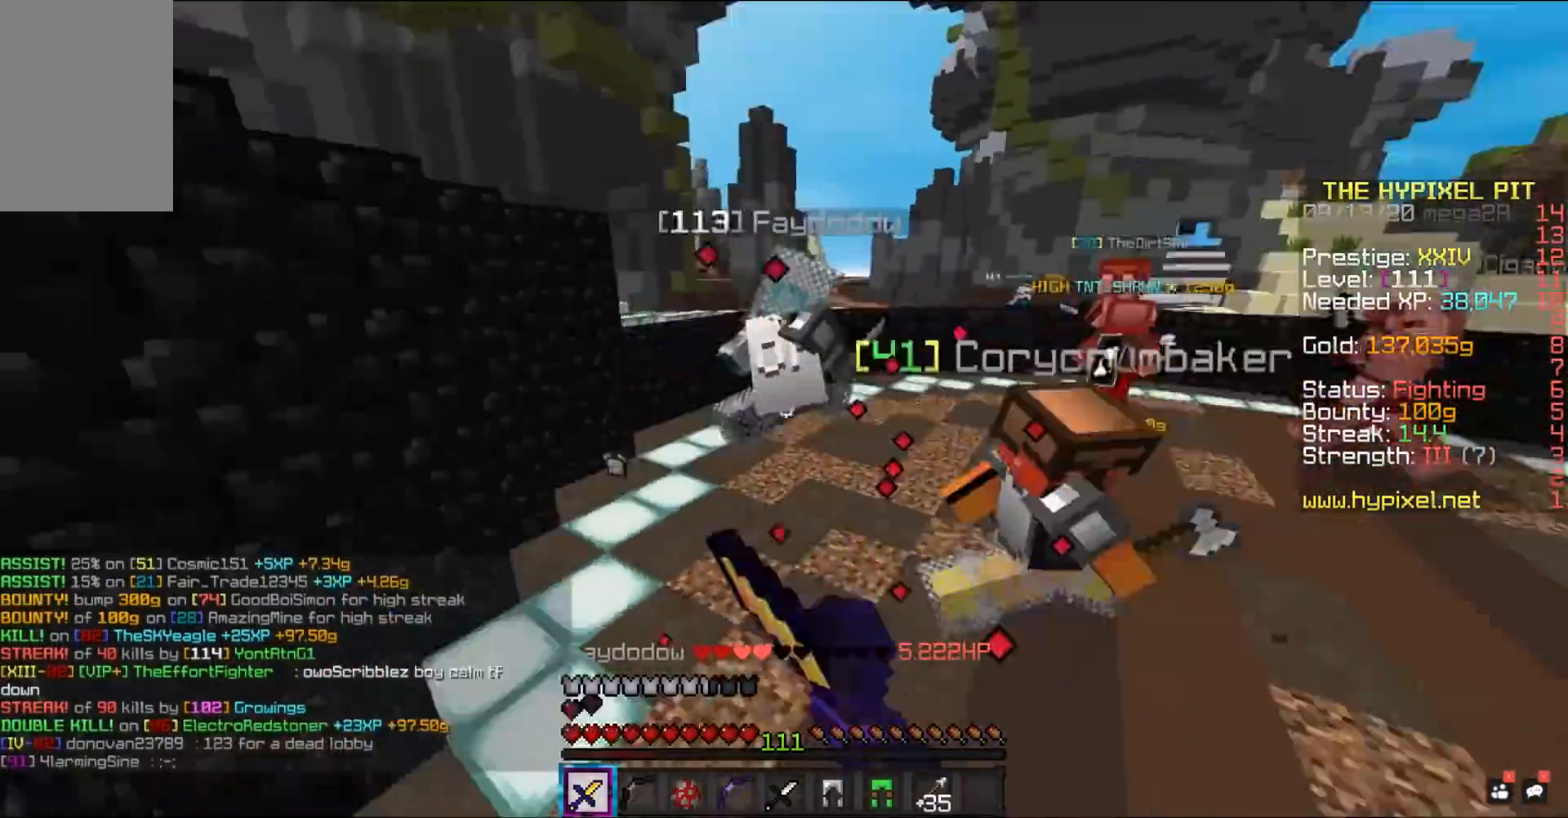
{"keys": ["space", "w"], "mouse": ["left"], "events": []}
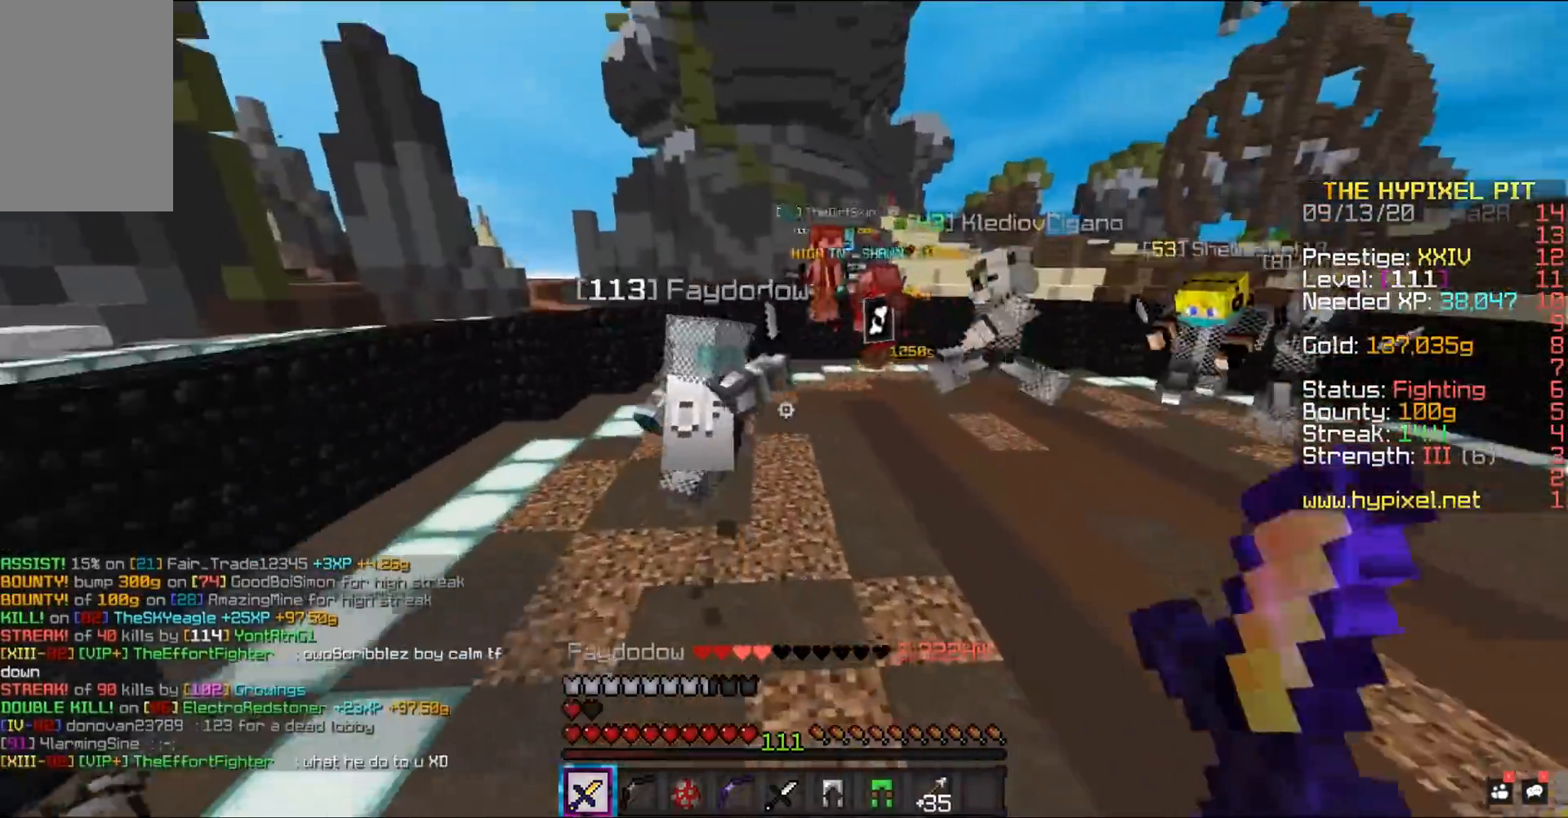
{"keys": ["space", "w"], "mouse": ["left"], "events": []}
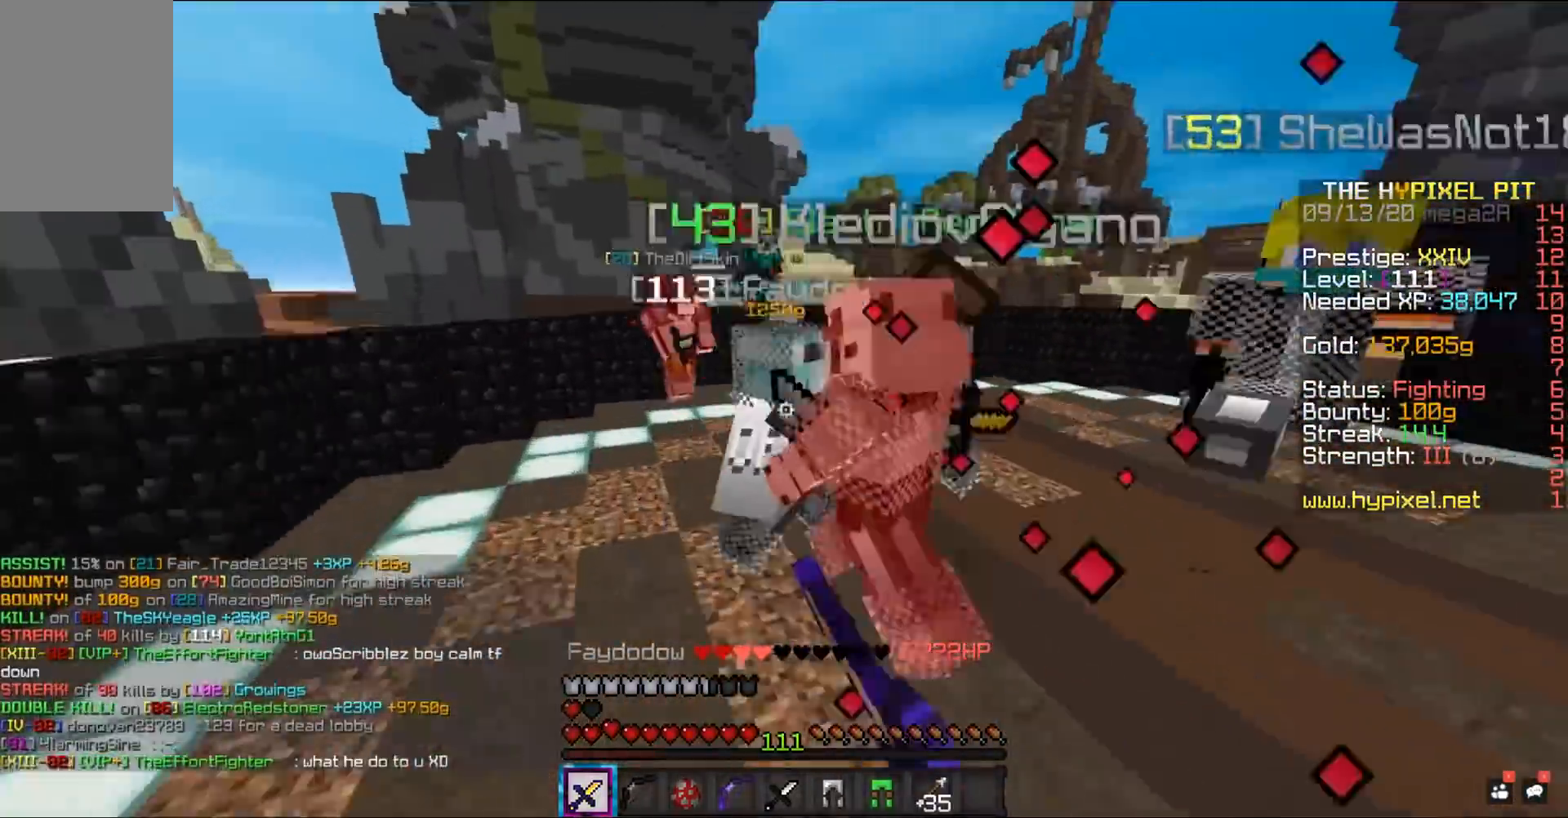
{"keys": ["space", "w"], "mouse": ["left"], "events": []}
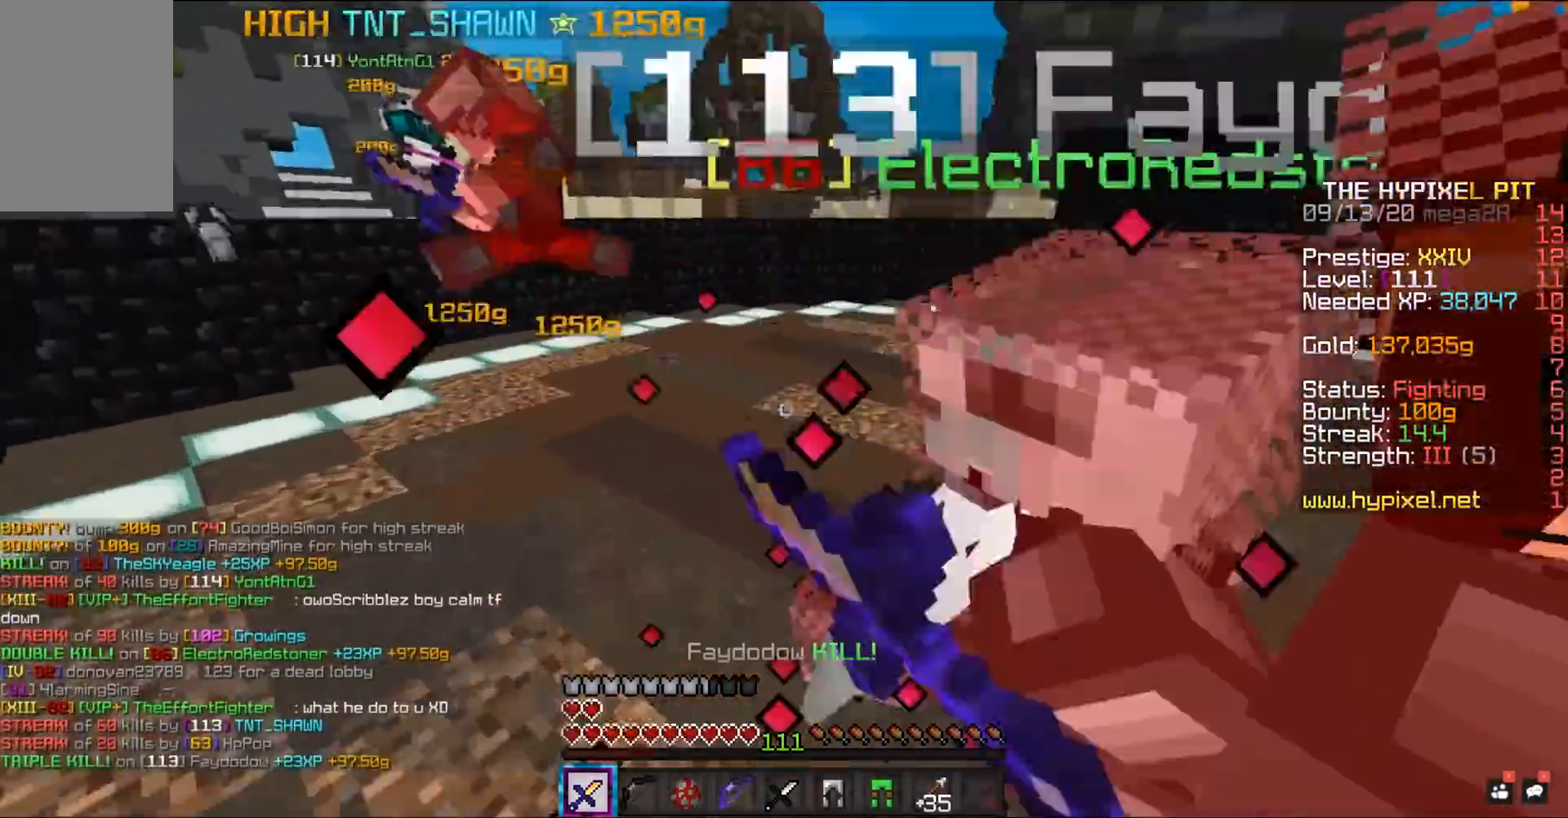
{"keys": ["space", "w"], "mouse": ["left"], "events": []}
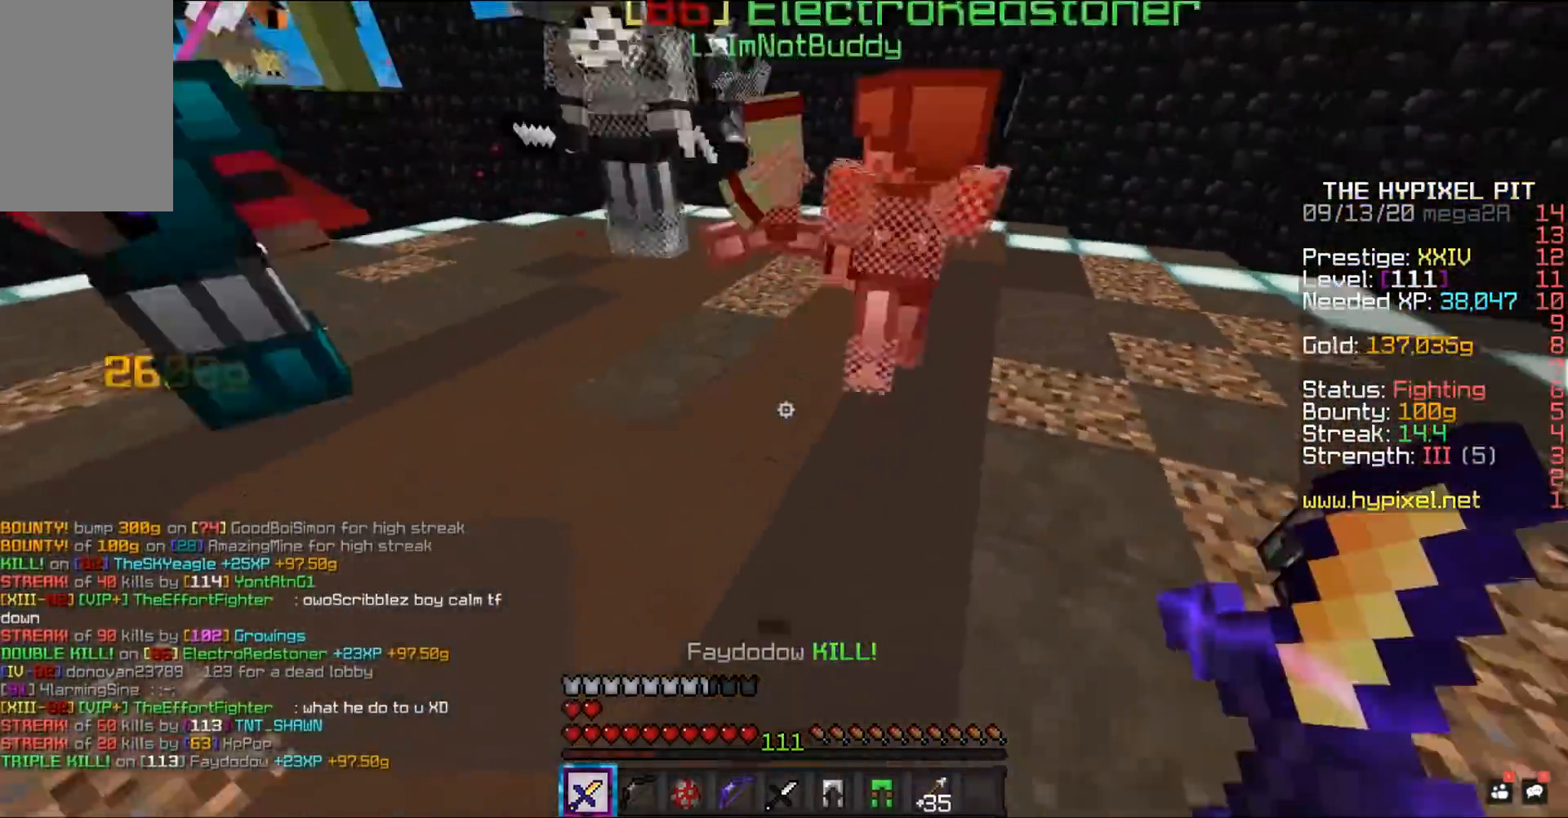
{"keys": ["d", "space", "w"], "mouse": ["left"], "events": [[217, "d", "down"]]}
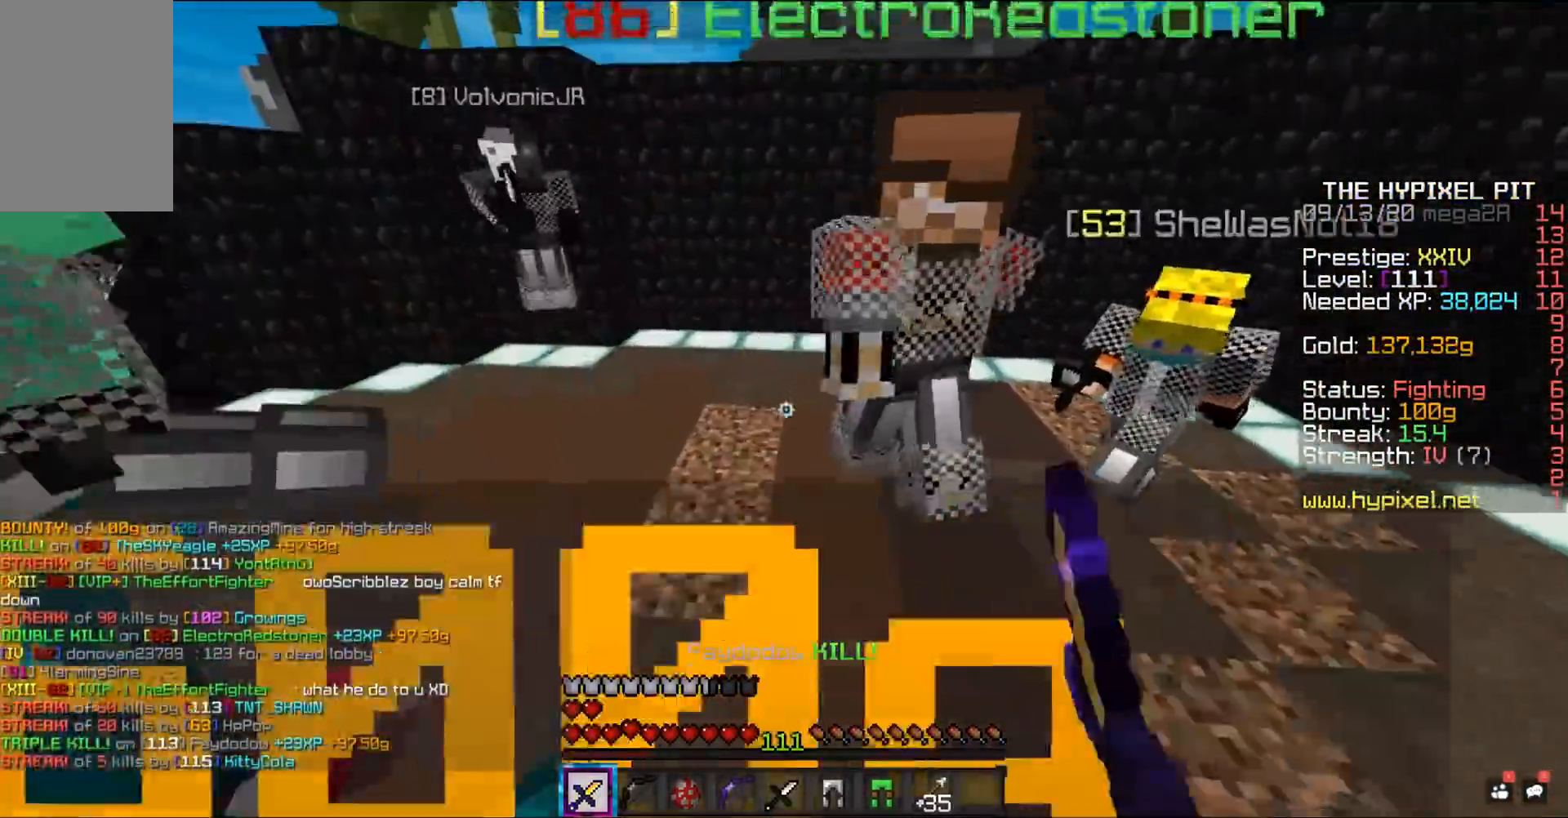
{"keys": ["d", "space", "w"], "mouse": ["left"], "events": []}
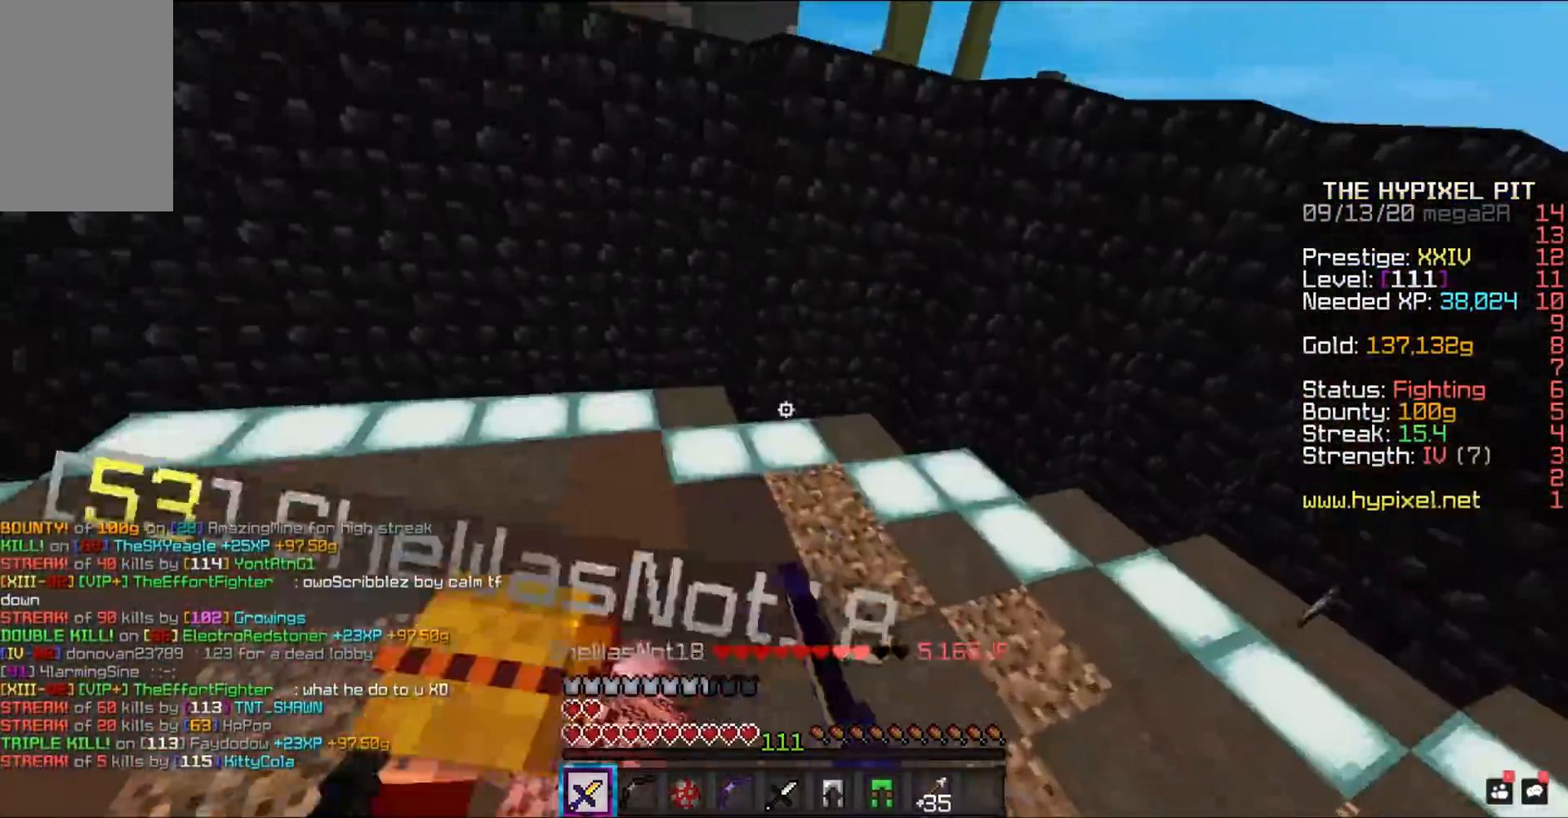
{"keys": ["space", "w"], "mouse": ["left"], "events": [[317, "d", "up"]]}
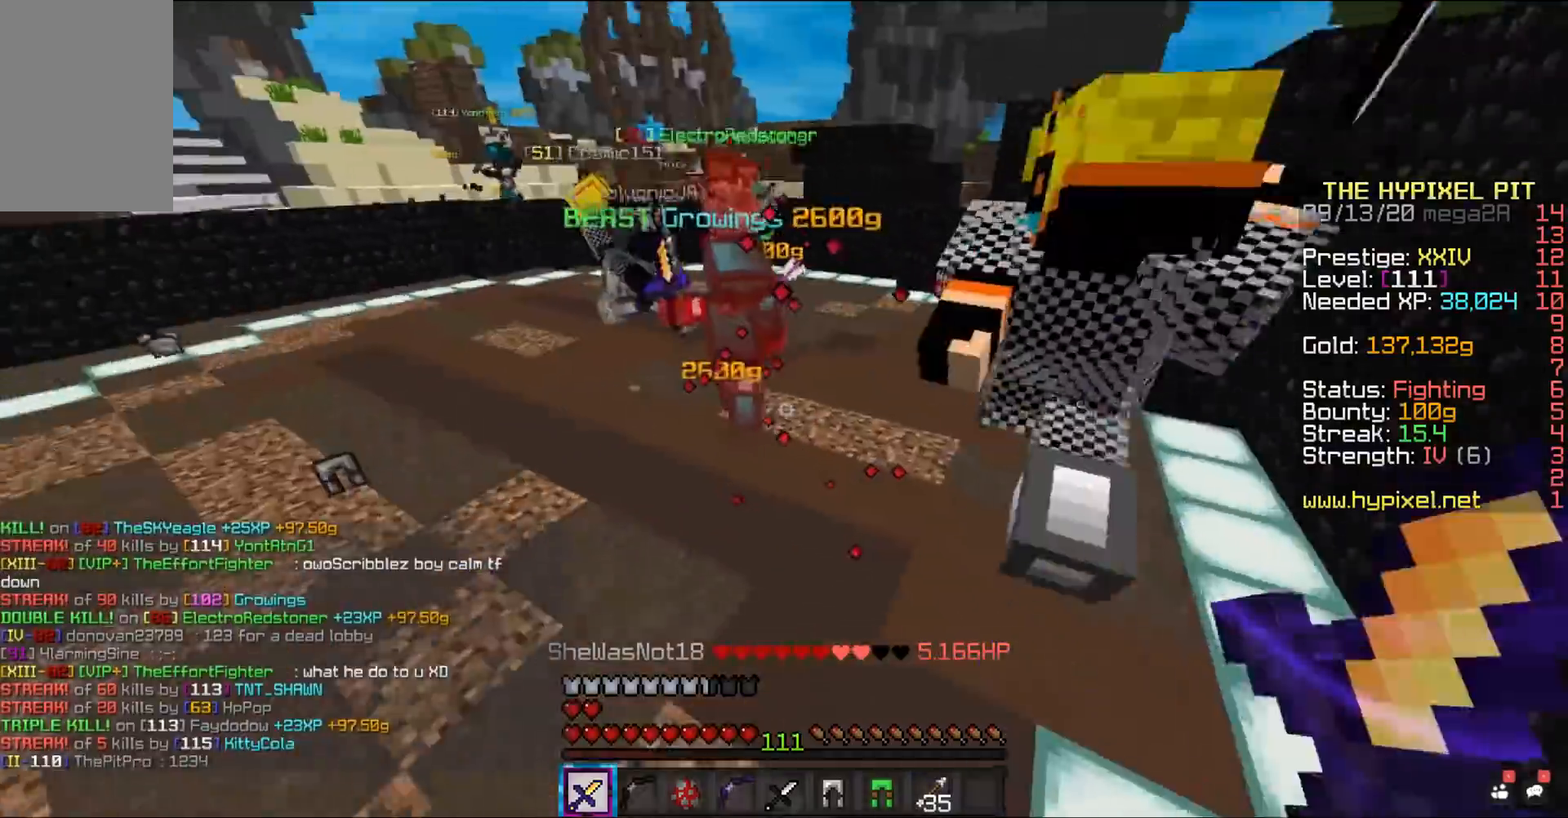
{"keys": ["space", "w"], "mouse": ["left"], "events": [[33, "space", "up"], [83, "mouse_left", "up"], [117, "w", "up"], [167, "mouse_left", "down"], [183, "w", "down"], [217, "space", "down"]]}
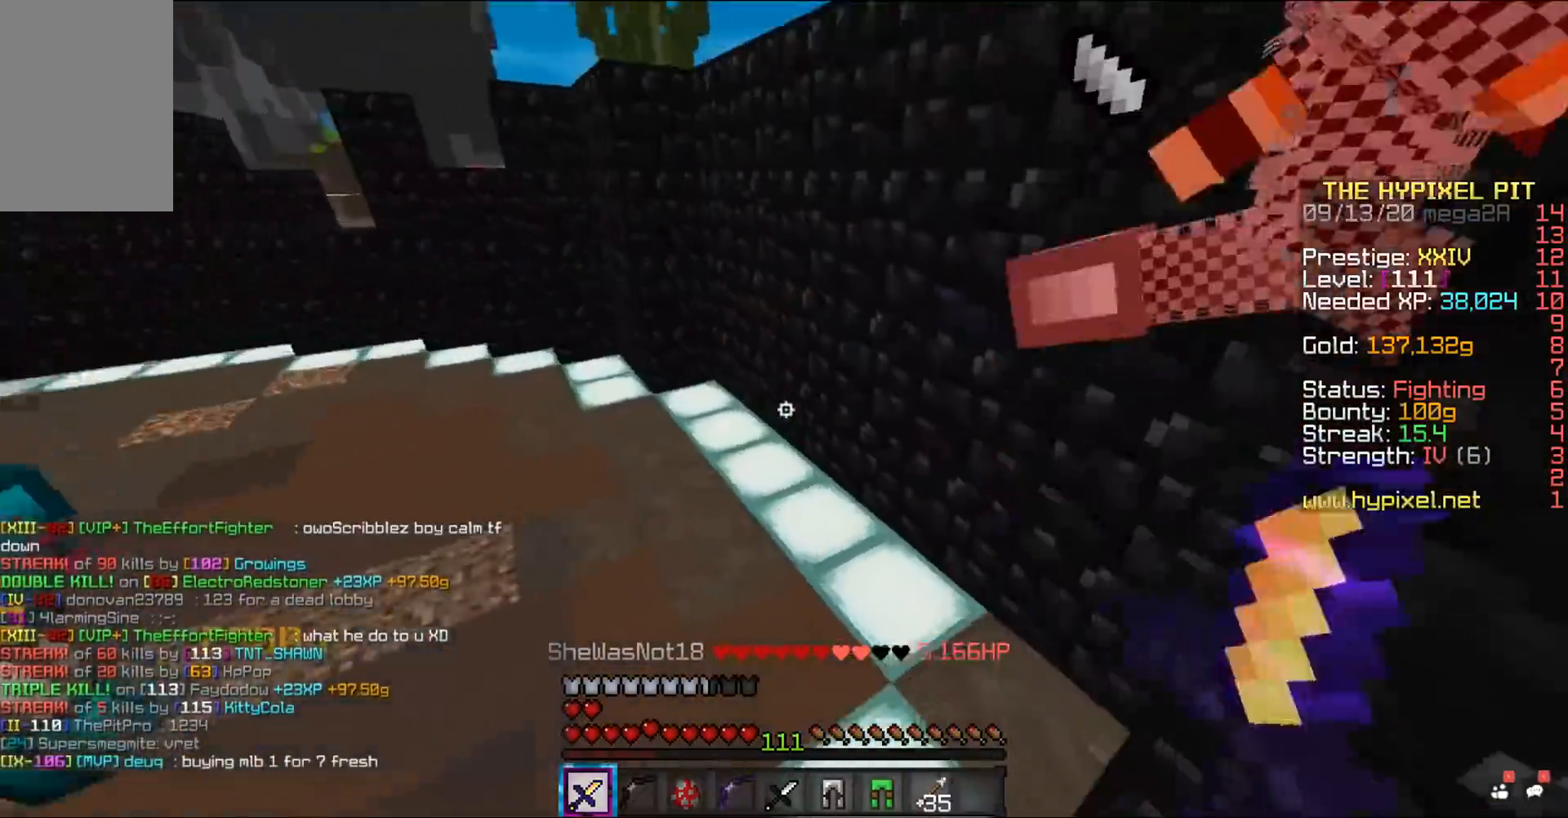
{"keys": ["d", "space", "w"], "mouse": ["left", "right"], "events": [[283, "d", "down"], [433, "mouse_right", "down"]]}
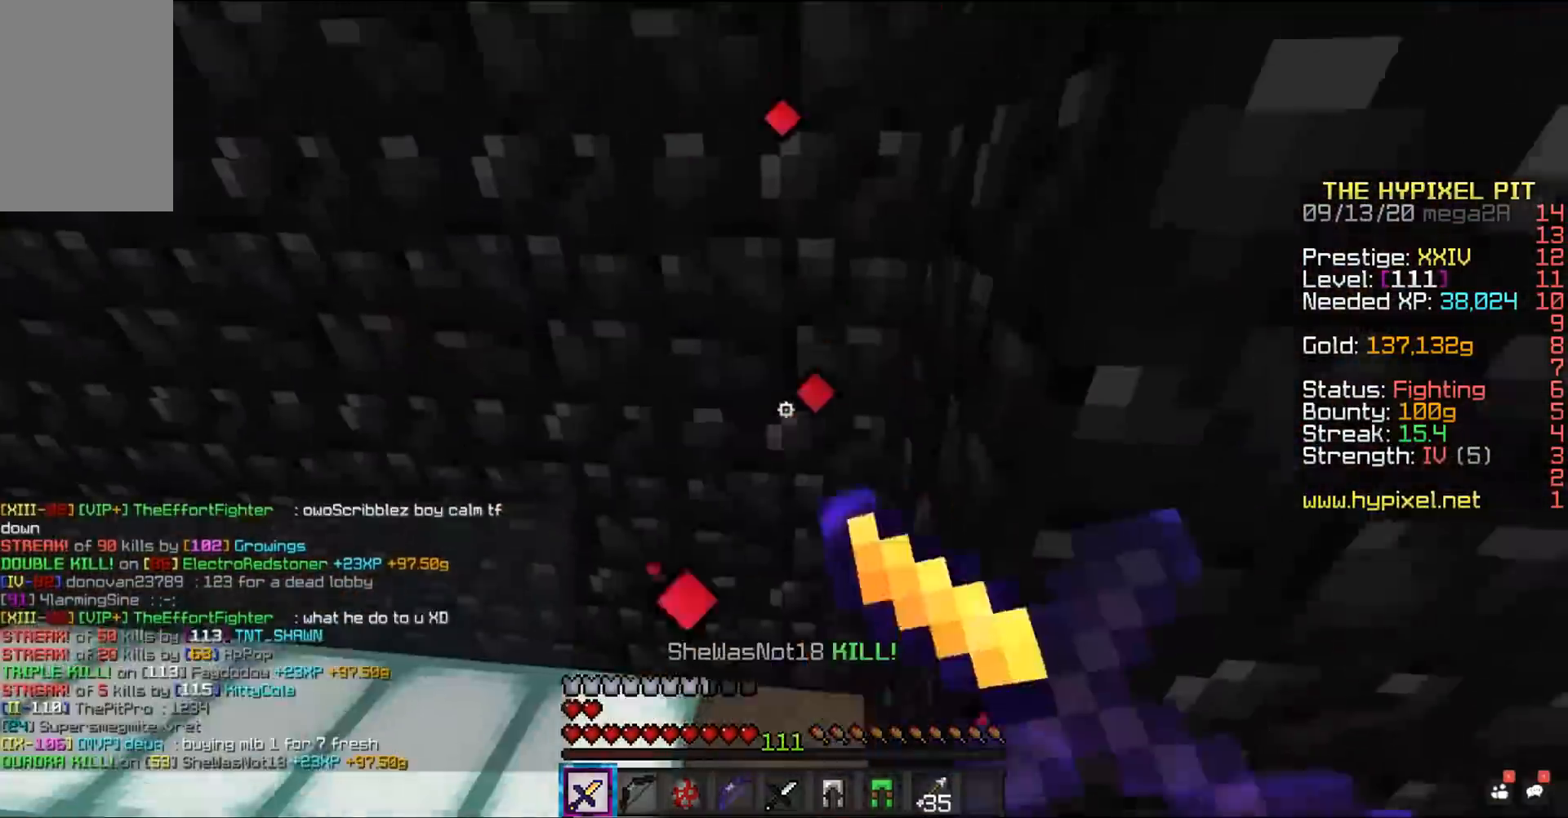
{"keys": ["space", "w"], "mouse": ["left"], "events": [[67, "mouse_right", "up"], [217, "d", "up"]]}
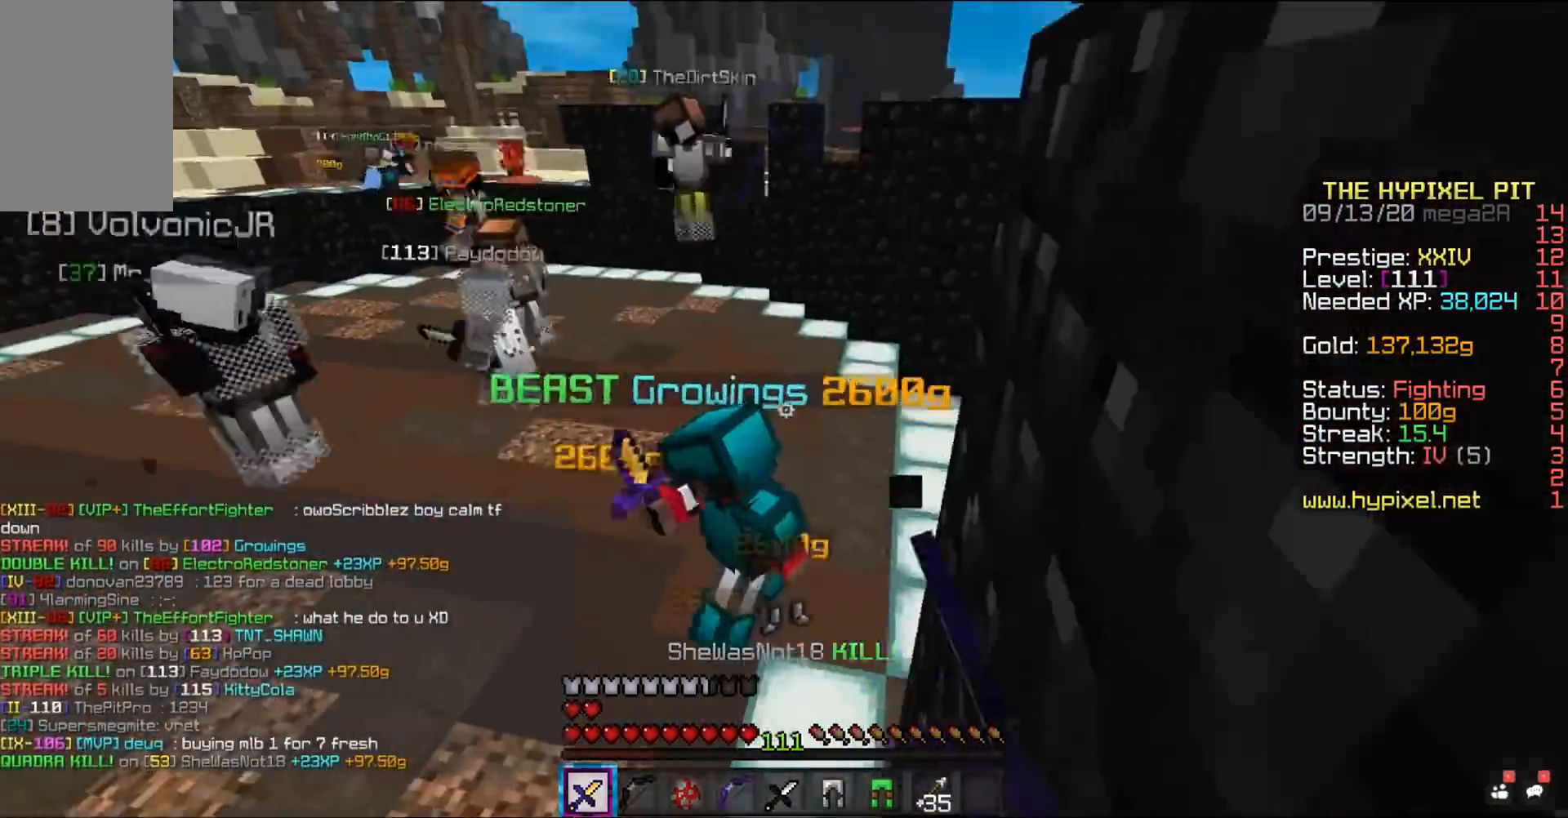
{"keys": ["w"], "mouse": [], "events": [[267, "space", "up"], [367, "mouse_left", "up"]]}
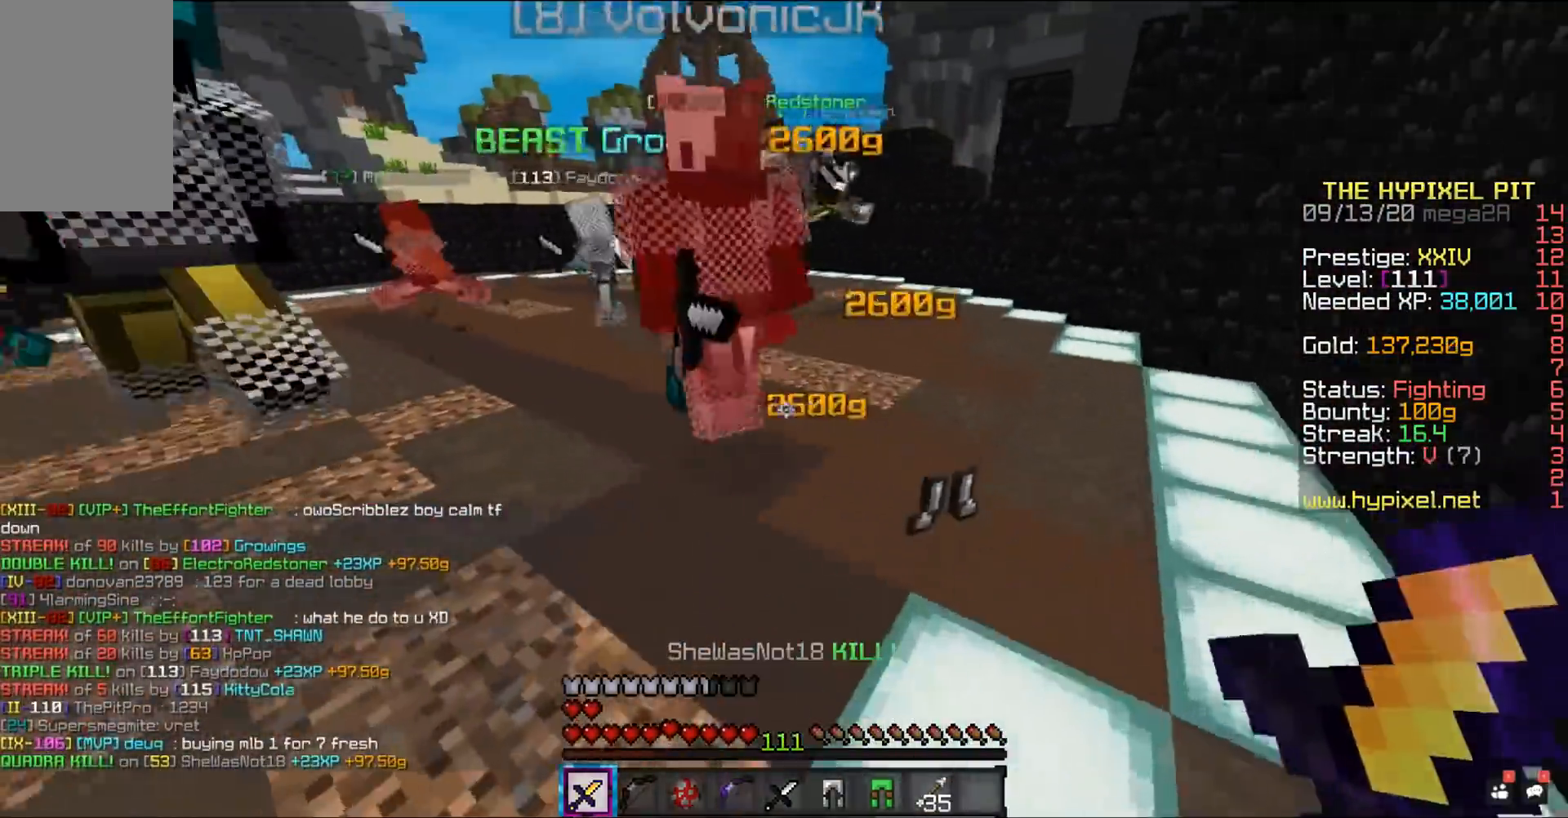
{"keys": ["space", "w"], "mouse": ["left"], "events": [[150, "space", "down"], [233, "mouse_left", "down"]]}
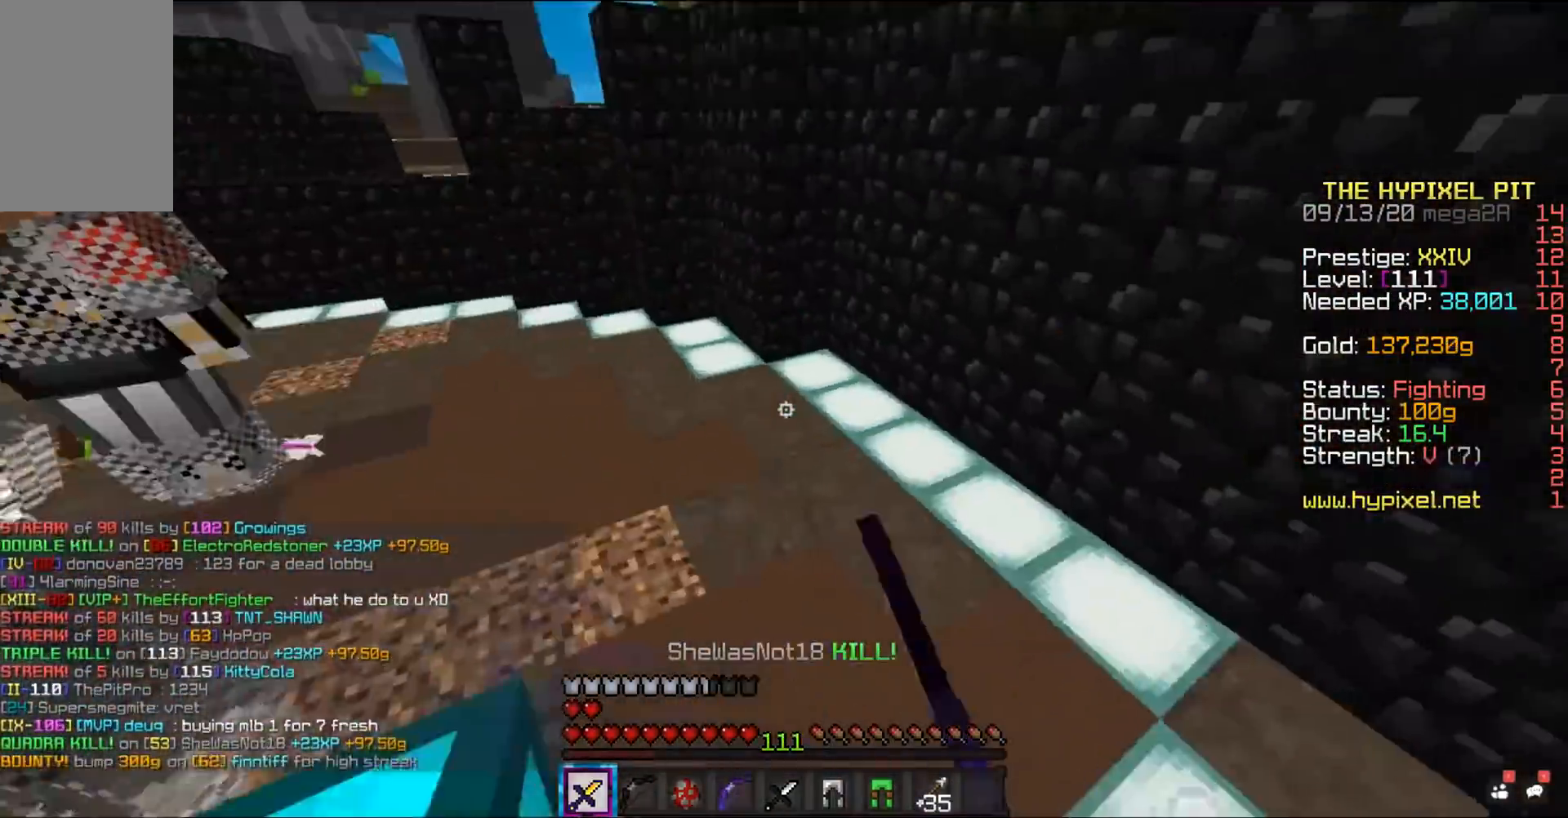
{"keys": ["space", "w"], "mouse": ["left"], "events": []}
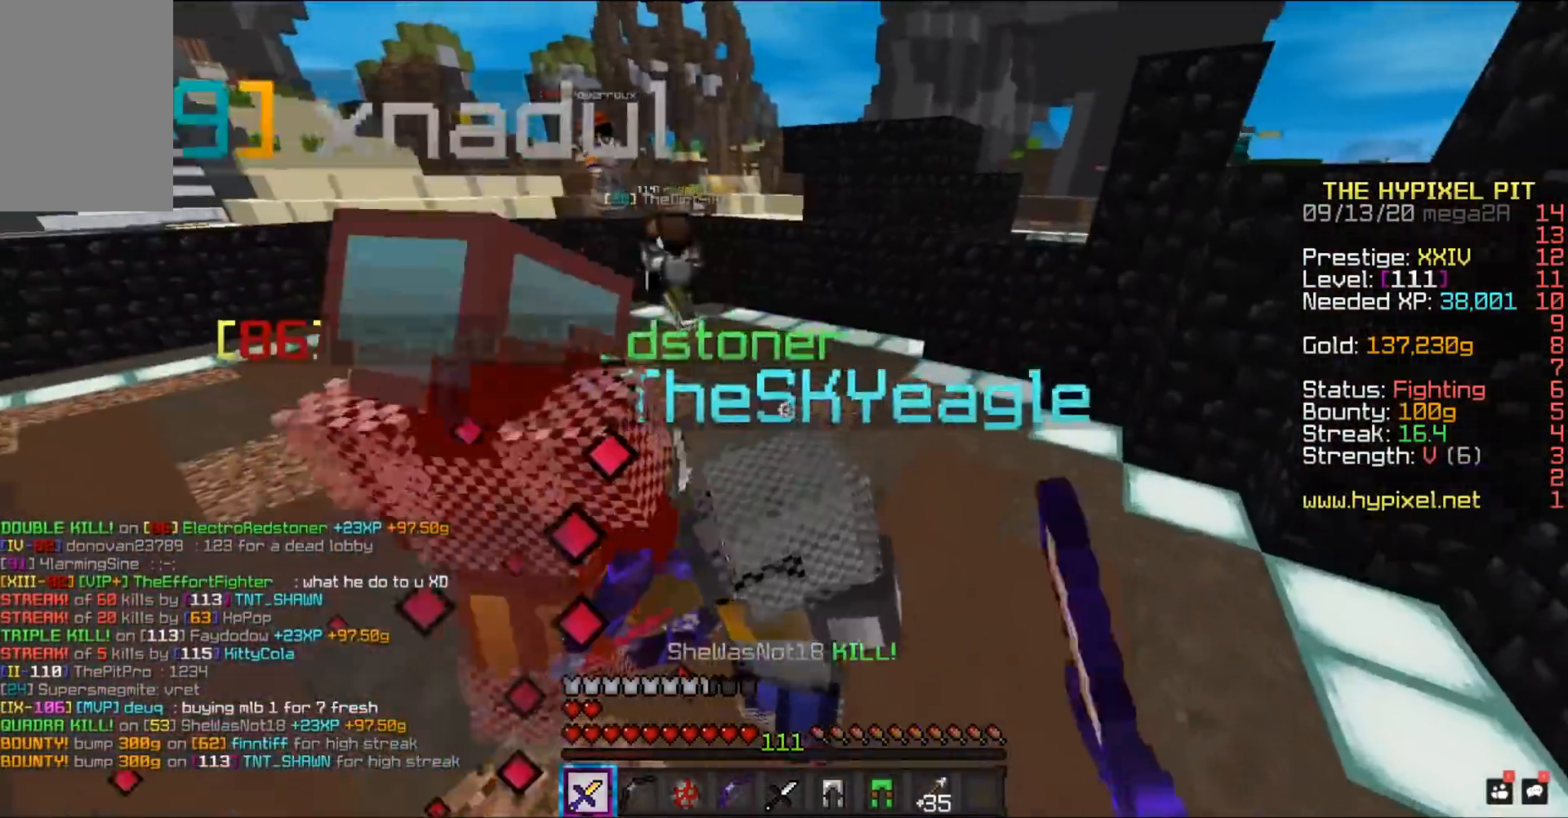
{"keys": ["space", "w"], "mouse": ["left"], "events": []}
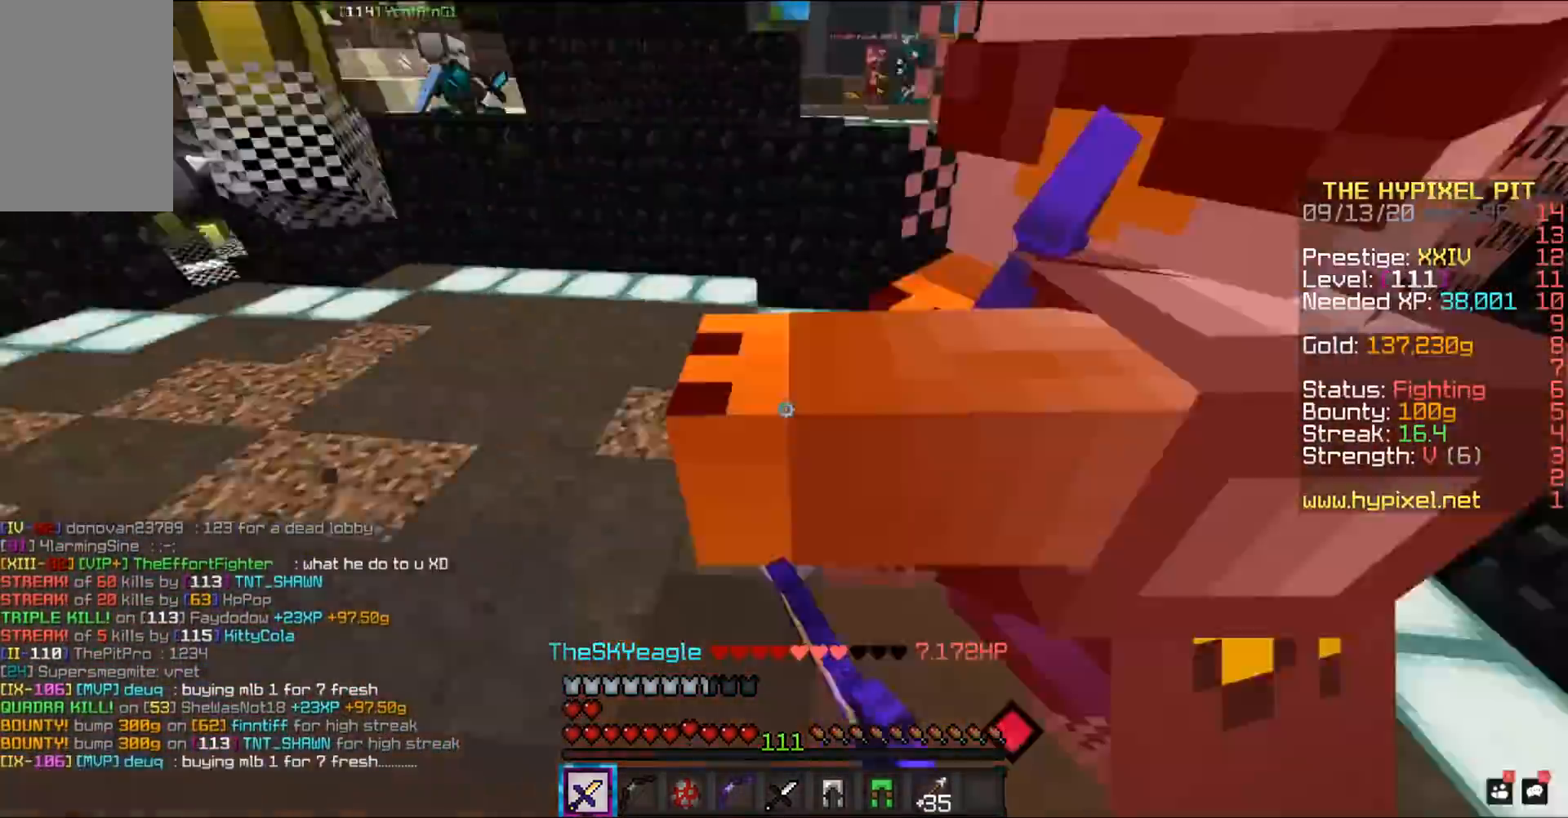
{"keys": ["space", "w"], "mouse": ["left"], "events": []}
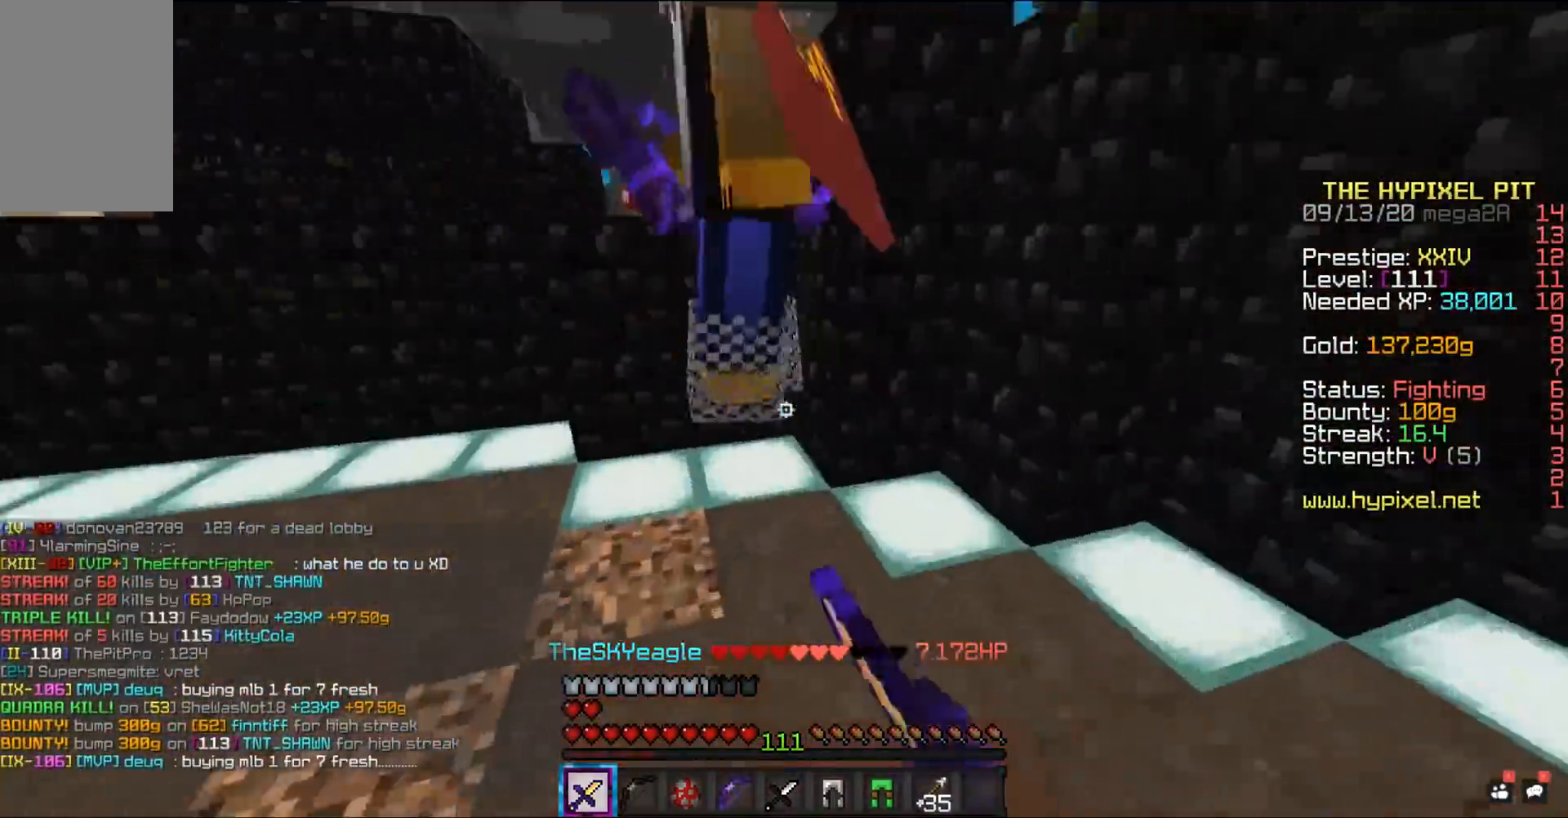
{"keys": ["space"], "mouse": ["left"], "events": [[267, "mouse_right", "down"], [317, "w", "up"], [433, "mouse_right", "up"]]}
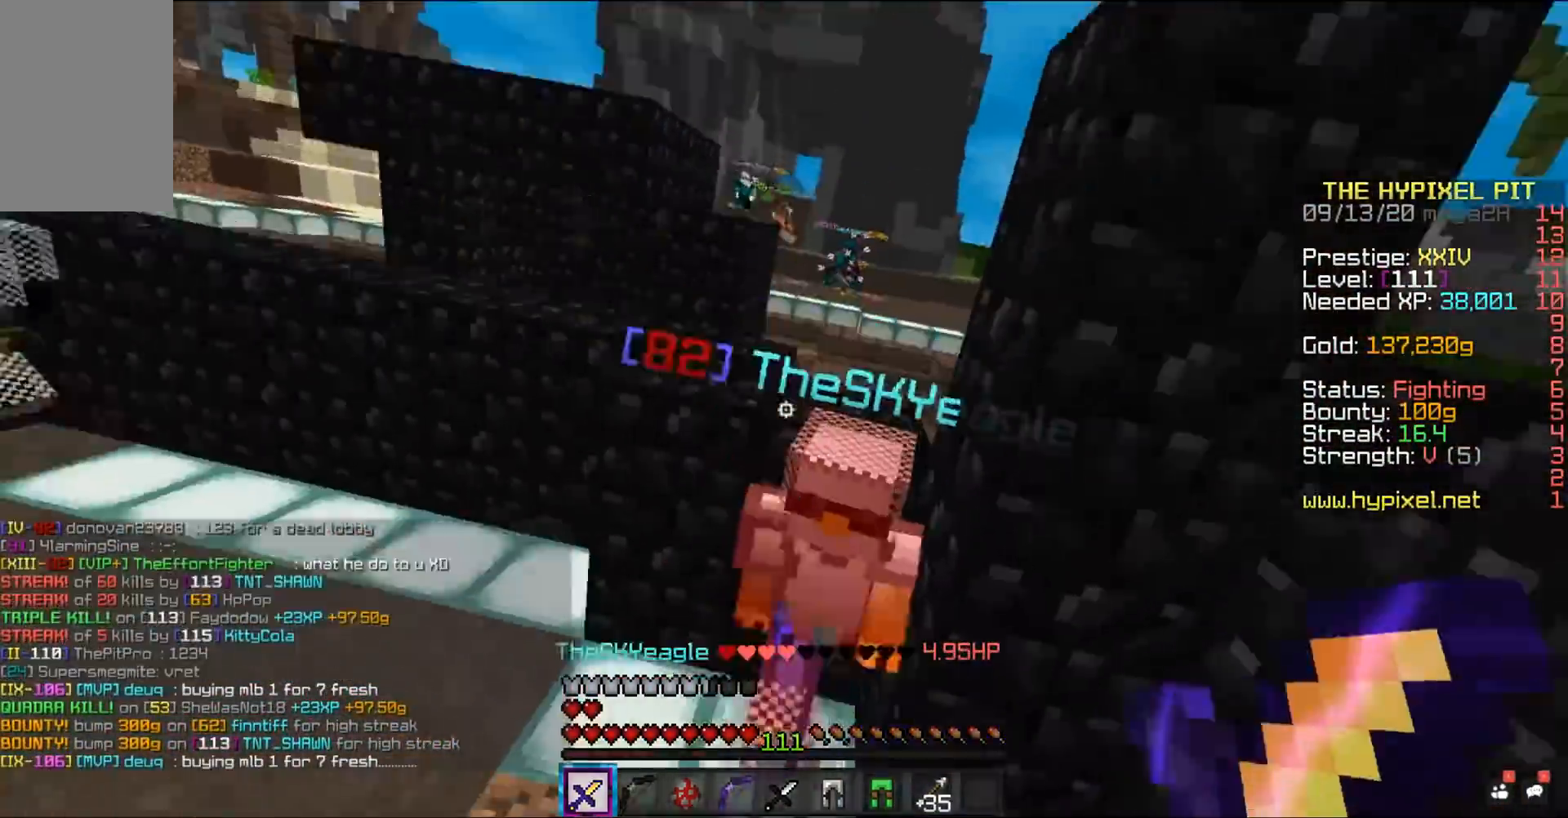
{"keys": ["space", "w"], "mouse": ["left"], "events": [[250, "w", "down"]]}
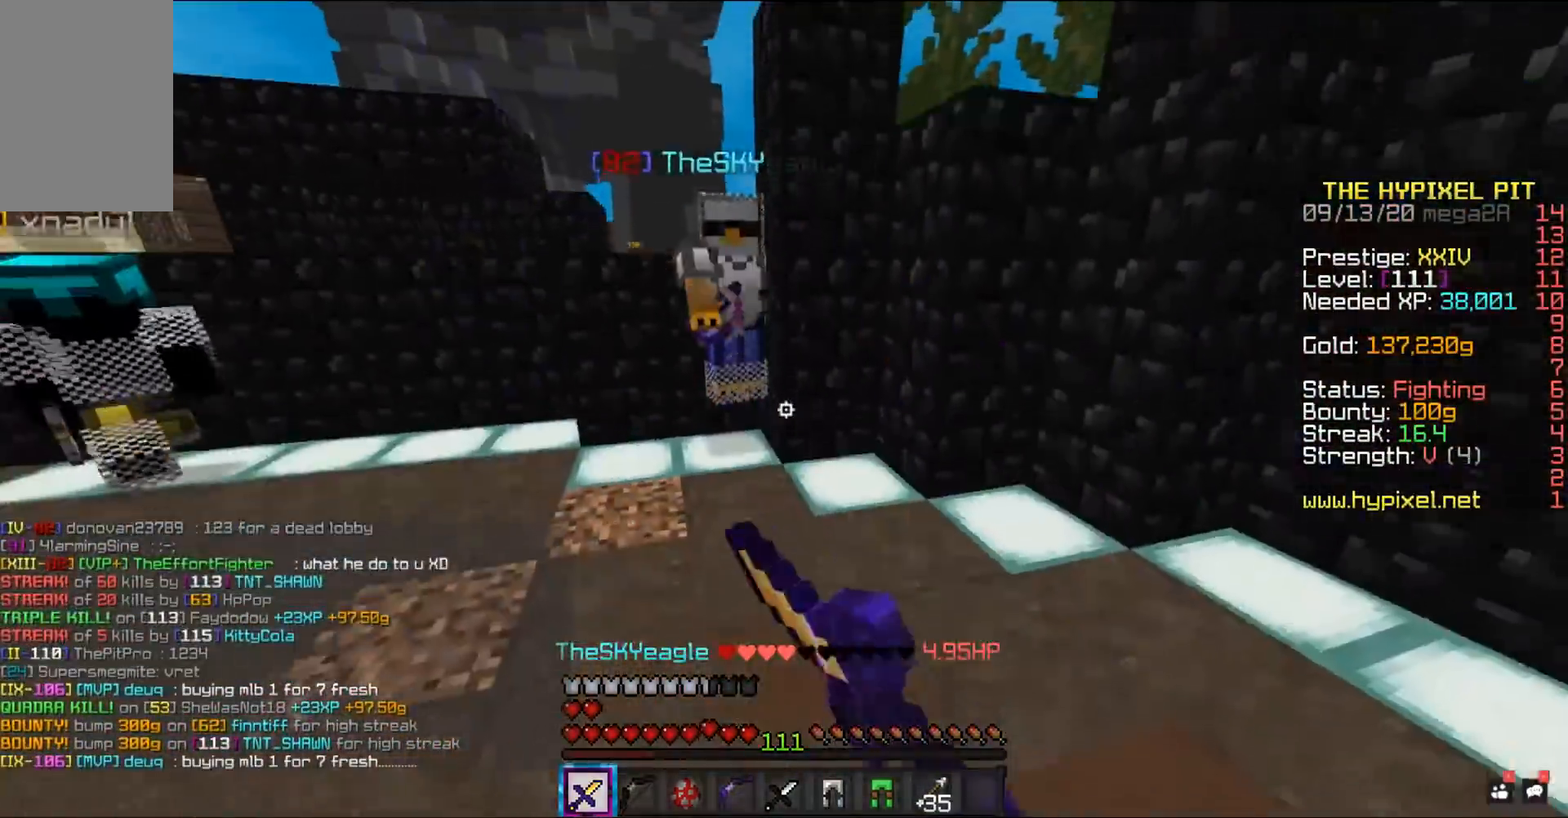
{"keys": ["w"], "mouse": ["left"], "events": [[17, "mouse_left", "up"], [17, "space", "up"], [200, "mouse_left", "down"]]}
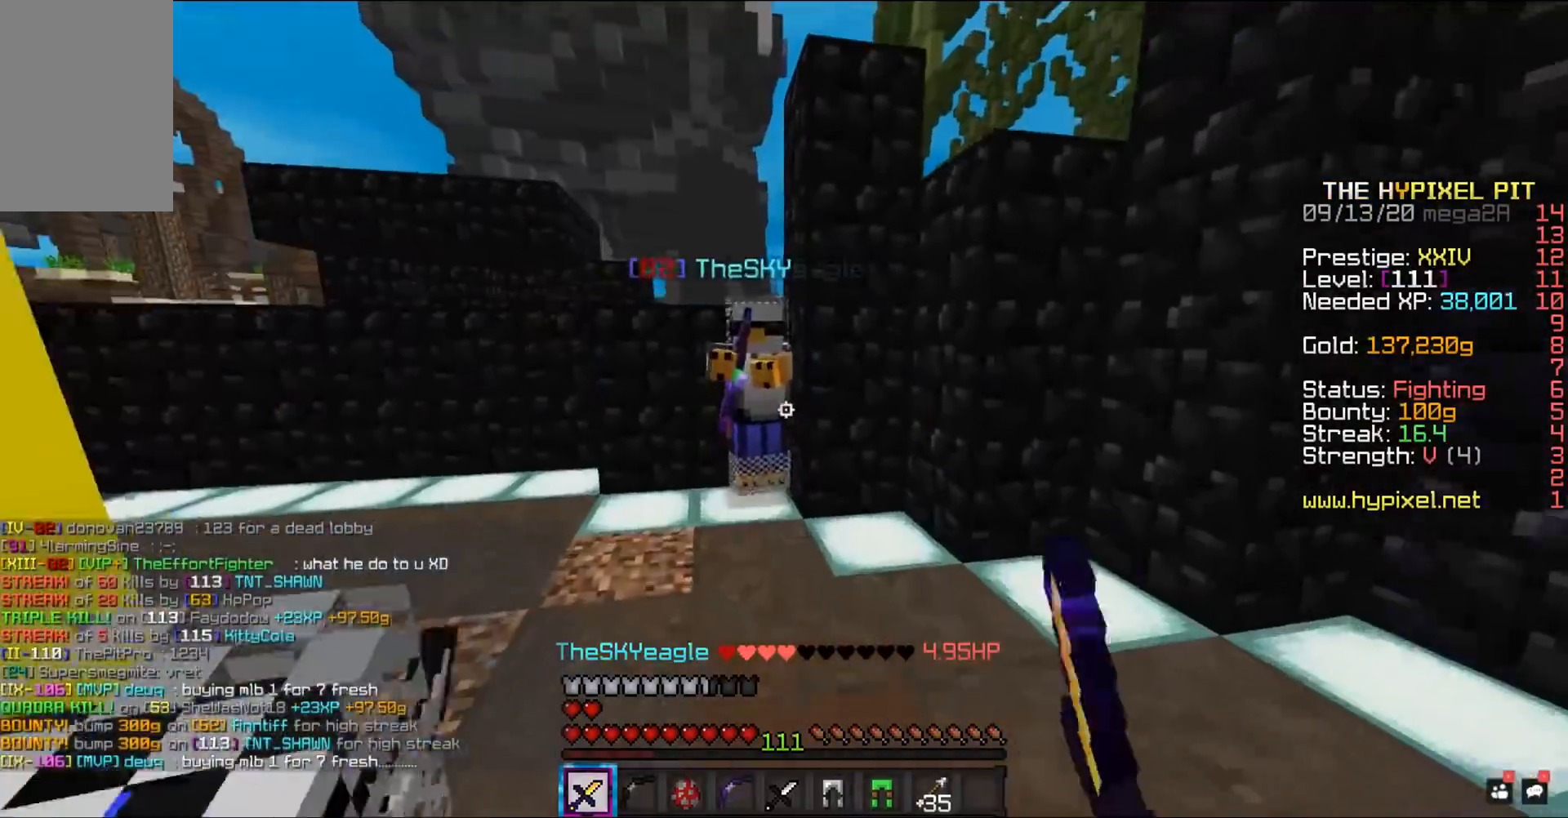
{"keys": ["d", "w"], "mouse": ["left"], "events": [[433, "d", "down"]]}
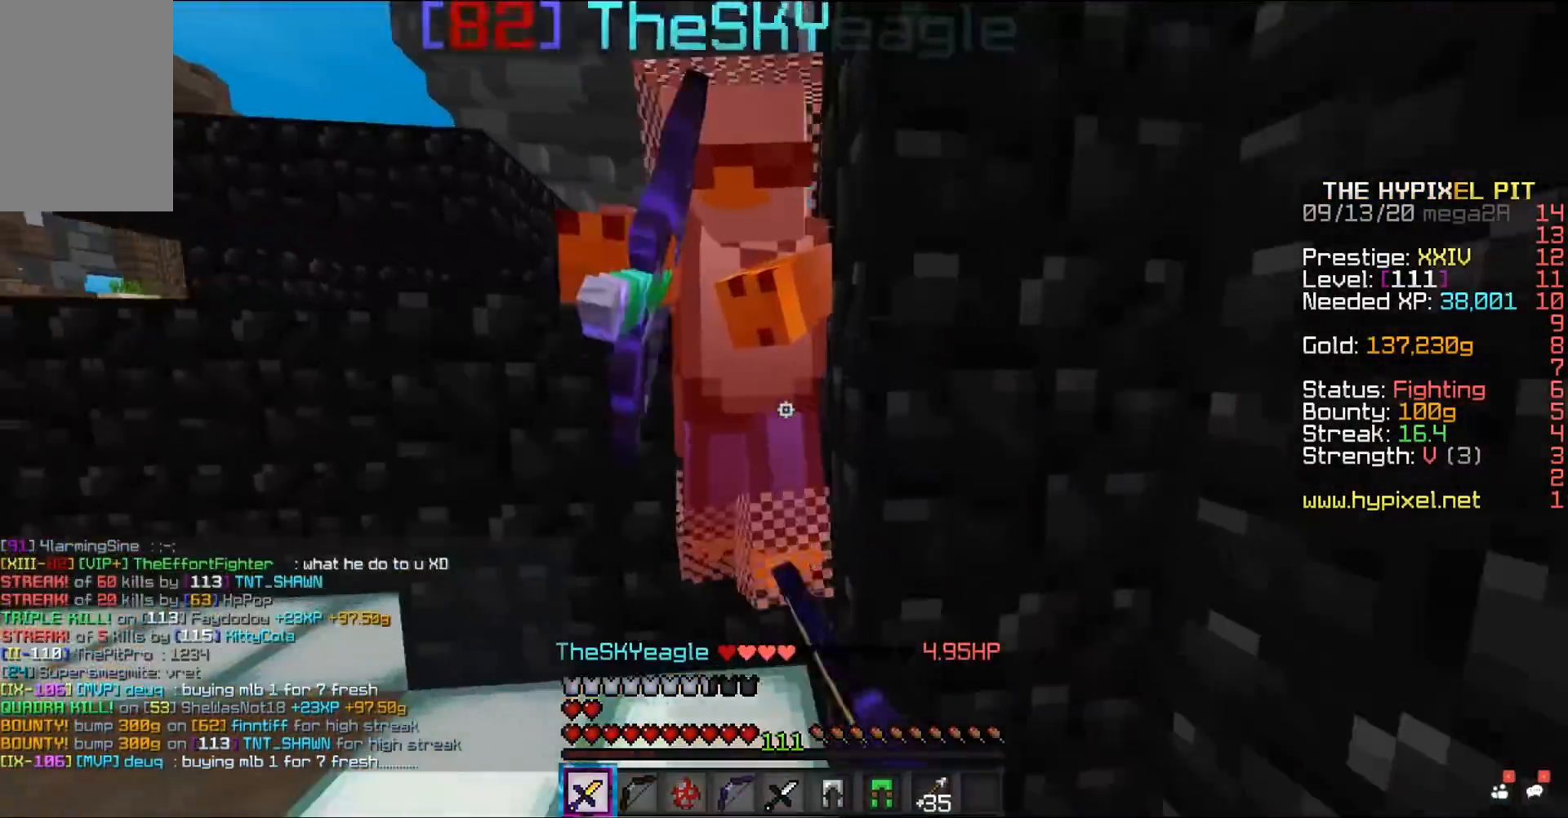
{"keys": [], "mouse": ["left"], "events": [[317, "d", "up"], [367, "w", "up"]]}
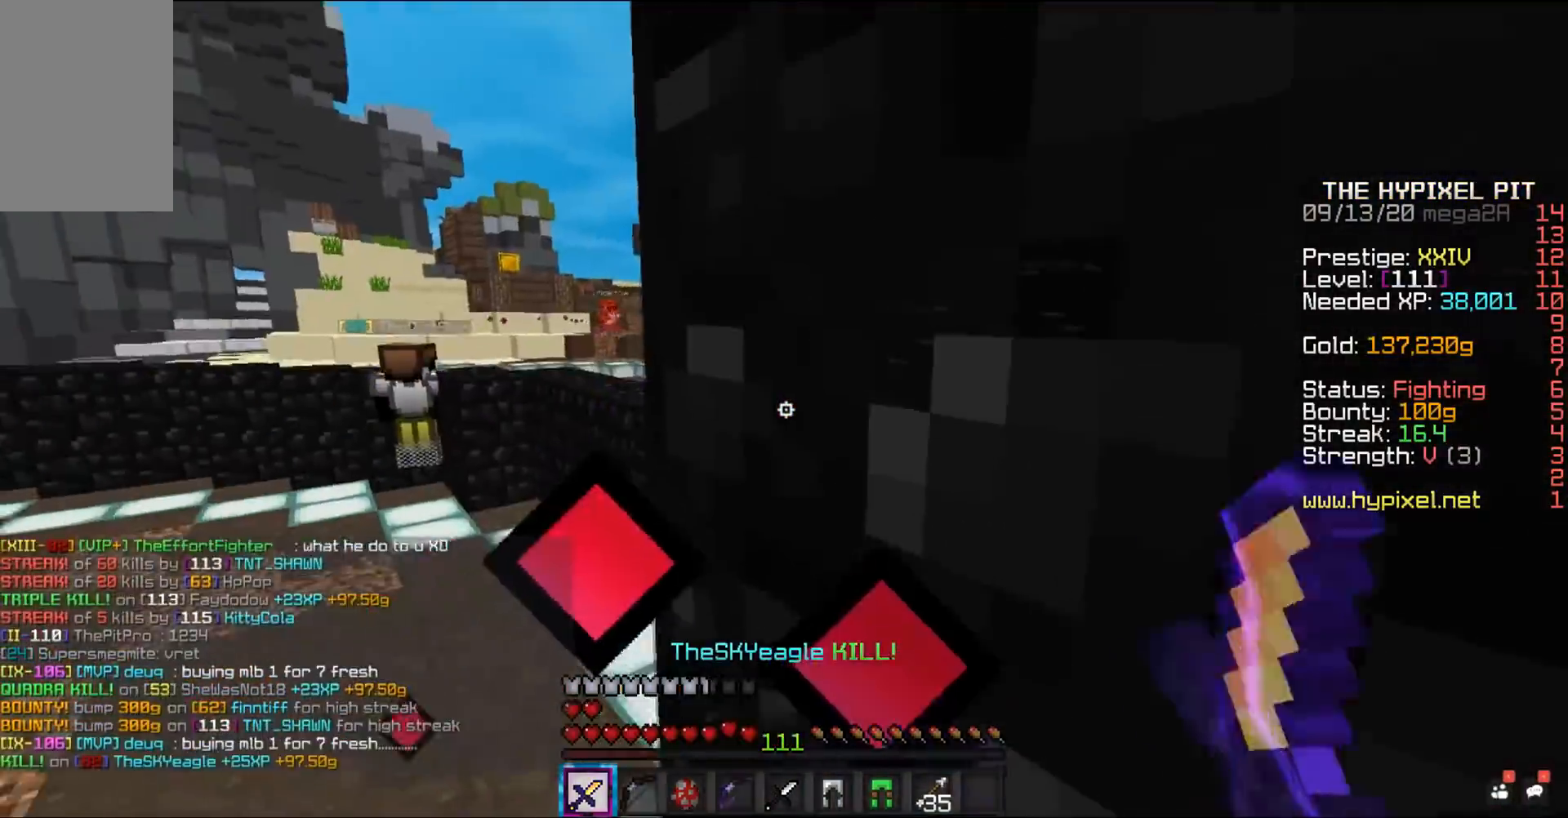
{"keys": ["a", "w"], "mouse": ["left"], "events": [[100, "w", "down"], [250, "a", "down"]]}
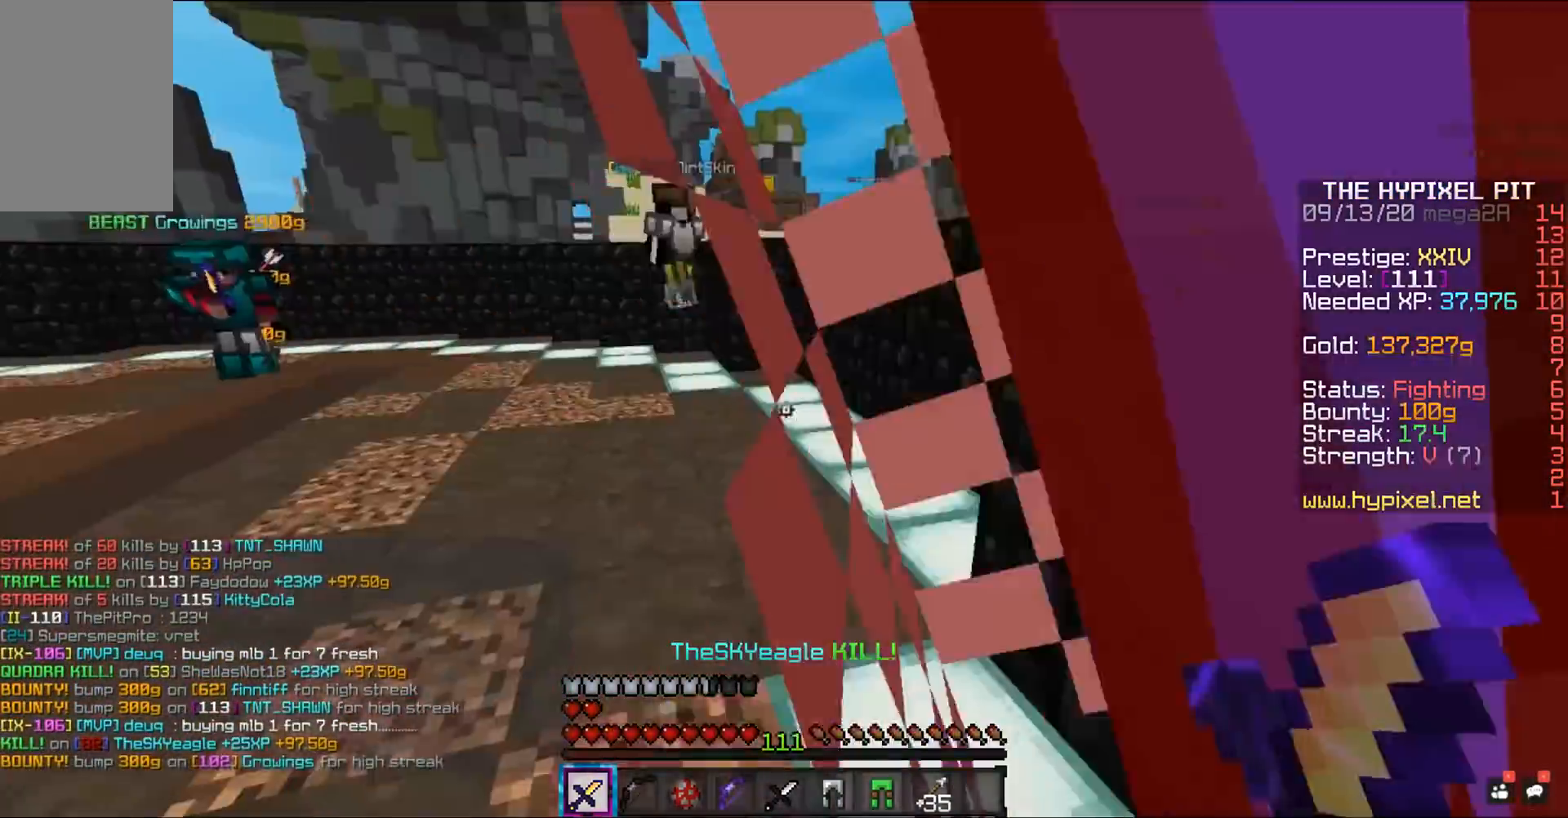
{"keys": ["a", "w"], "mouse": ["left"], "events": []}
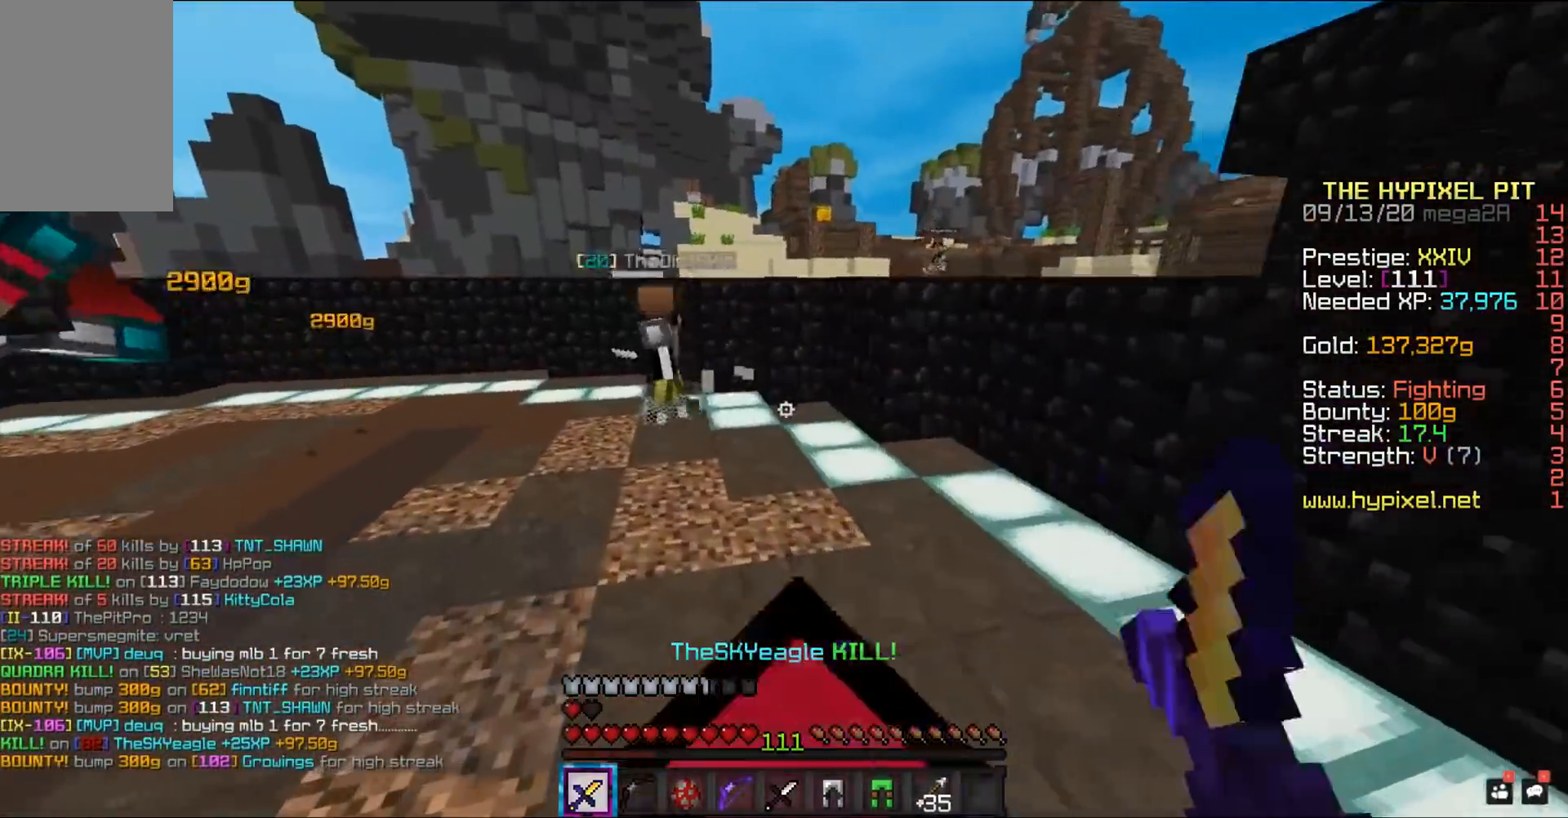
{"keys": ["a", "space", "w"], "mouse": ["left"], "events": [[117, "space", "down"]]}
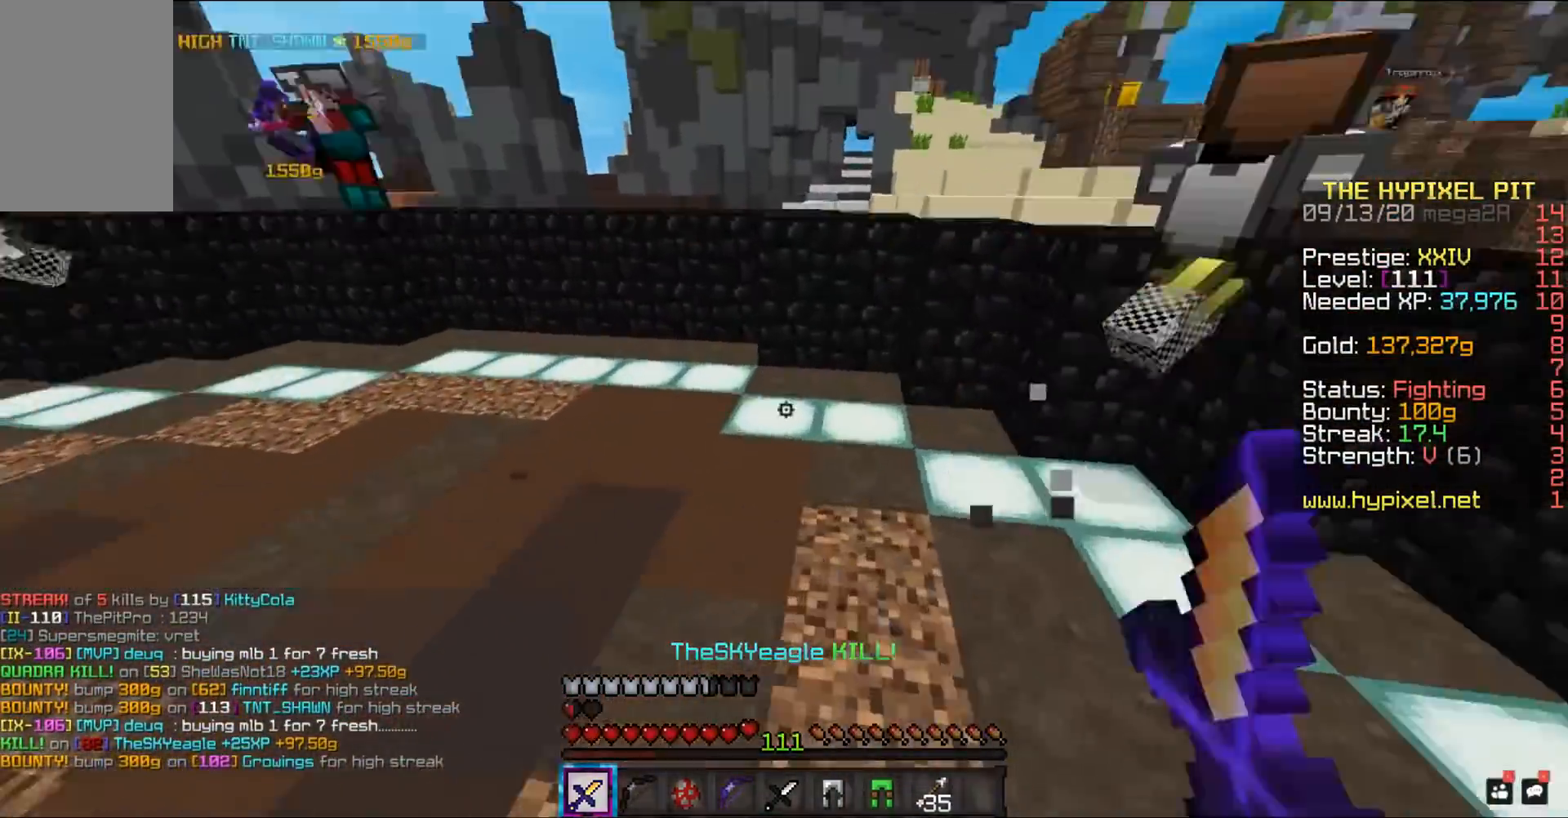
{"keys": ["space", "w"], "mouse": ["left", "right"], "events": [[250, "a", "up"], [433, "mouse_right", "down"]]}